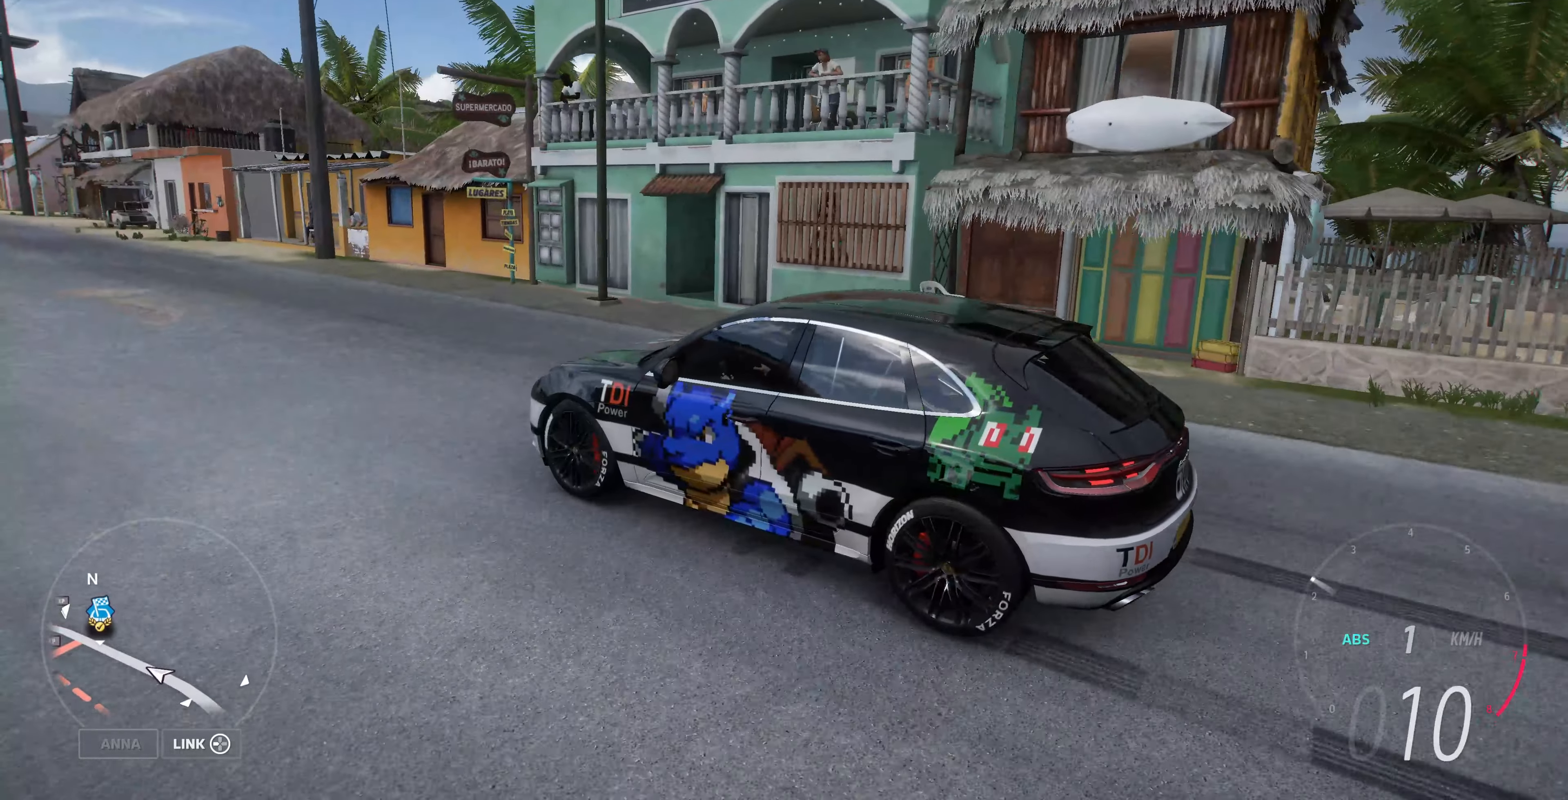
Gameplay with a controller (PlayStation layout); each line is a JSON object with the inputs held at the frame after it. "events" lists button and stick changes between this image and that frame as [ms after this image, input, new state], when the widget could be followed in between.
{"buttons": ["R2"], "left_stick": "up", "right_stick": "up-right", "events": [[100, "L2", "up"], [234, "CROSS", "up"], [367, "R2", "down"]]}
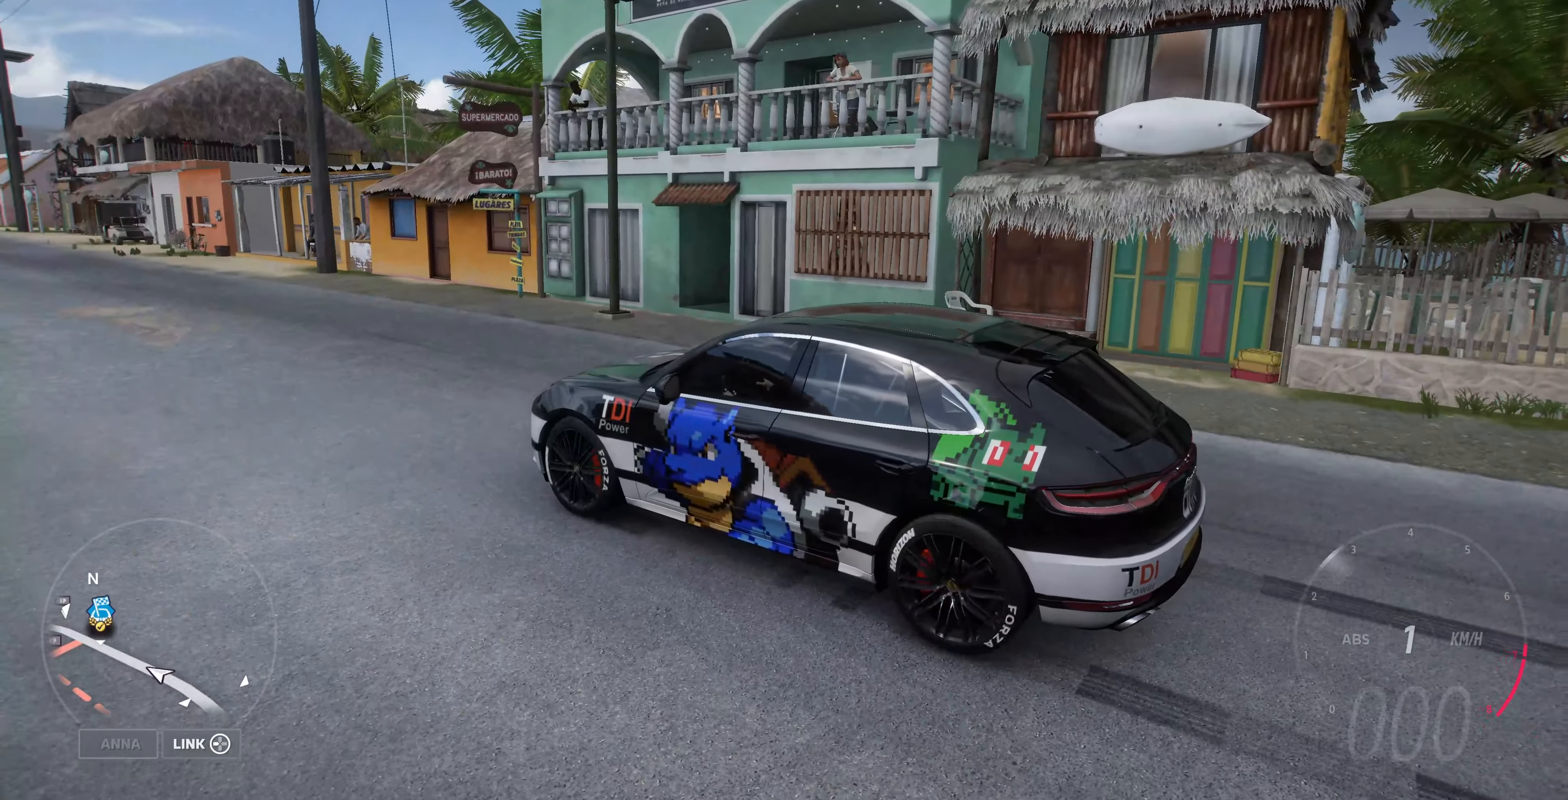
{"buttons": ["R2"], "left_stick": "up", "right_stick": "up-right", "events": []}
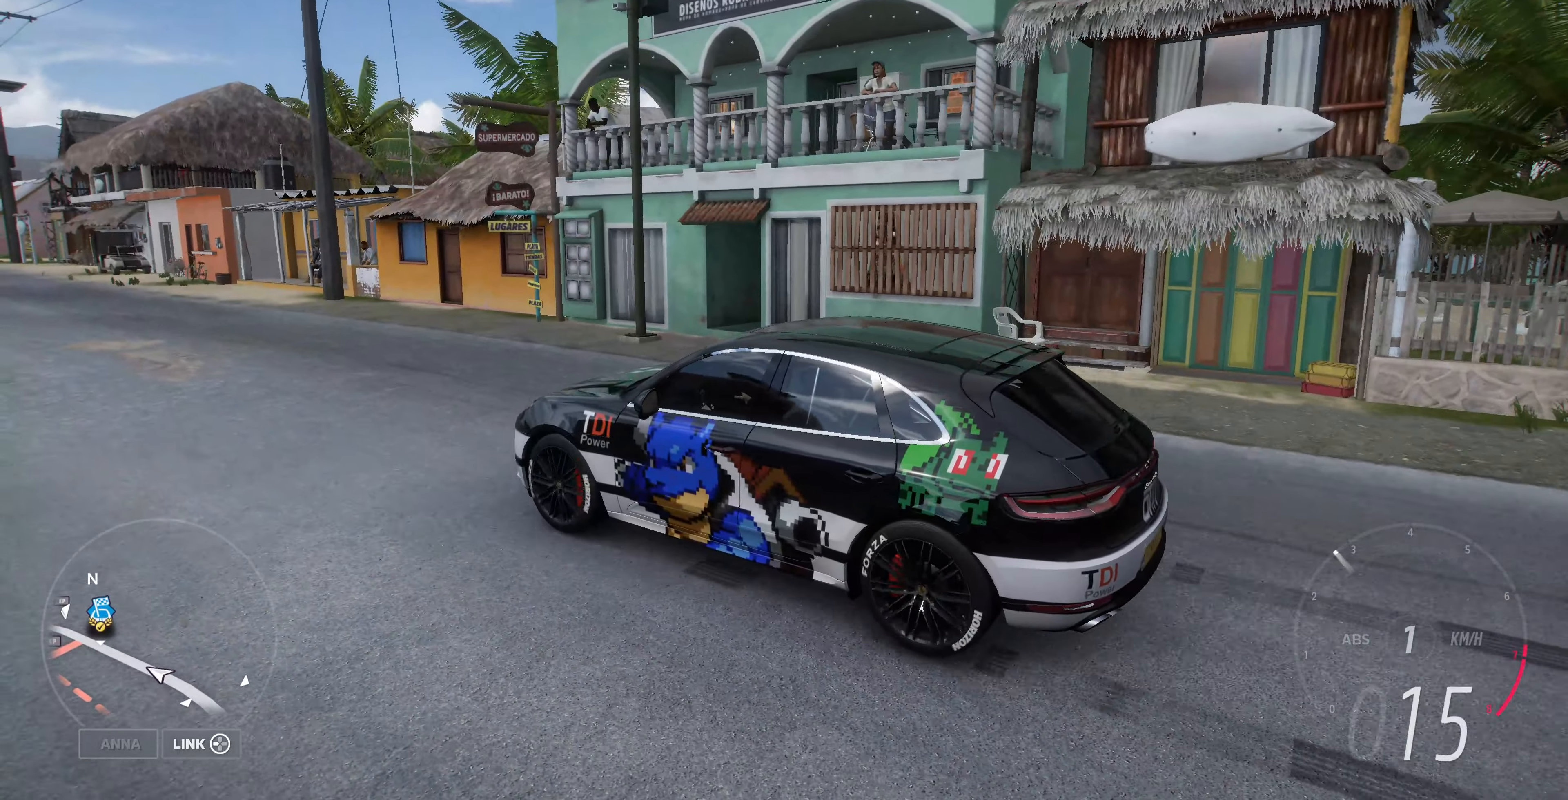
{"buttons": [], "left_stick": "up", "right_stick": "up-right", "events": [[467, "R2", "up"]]}
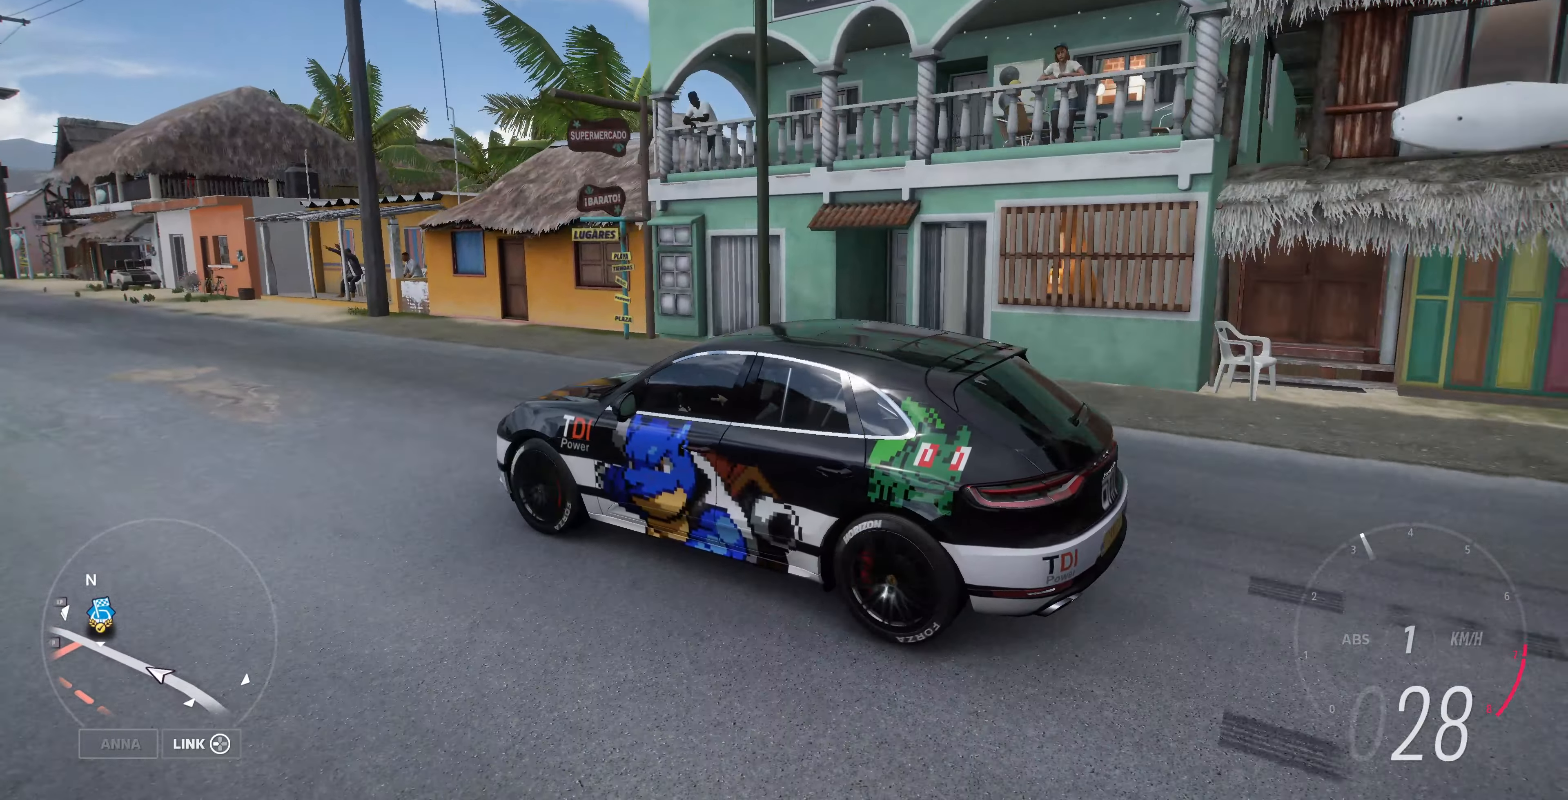
{"buttons": ["CROSS"], "left_stick": "up", "right_stick": "up-right", "events": [[34, "CROSS", "down"], [34, "left_stick", "up-right"], [167, "left_stick", "up"]]}
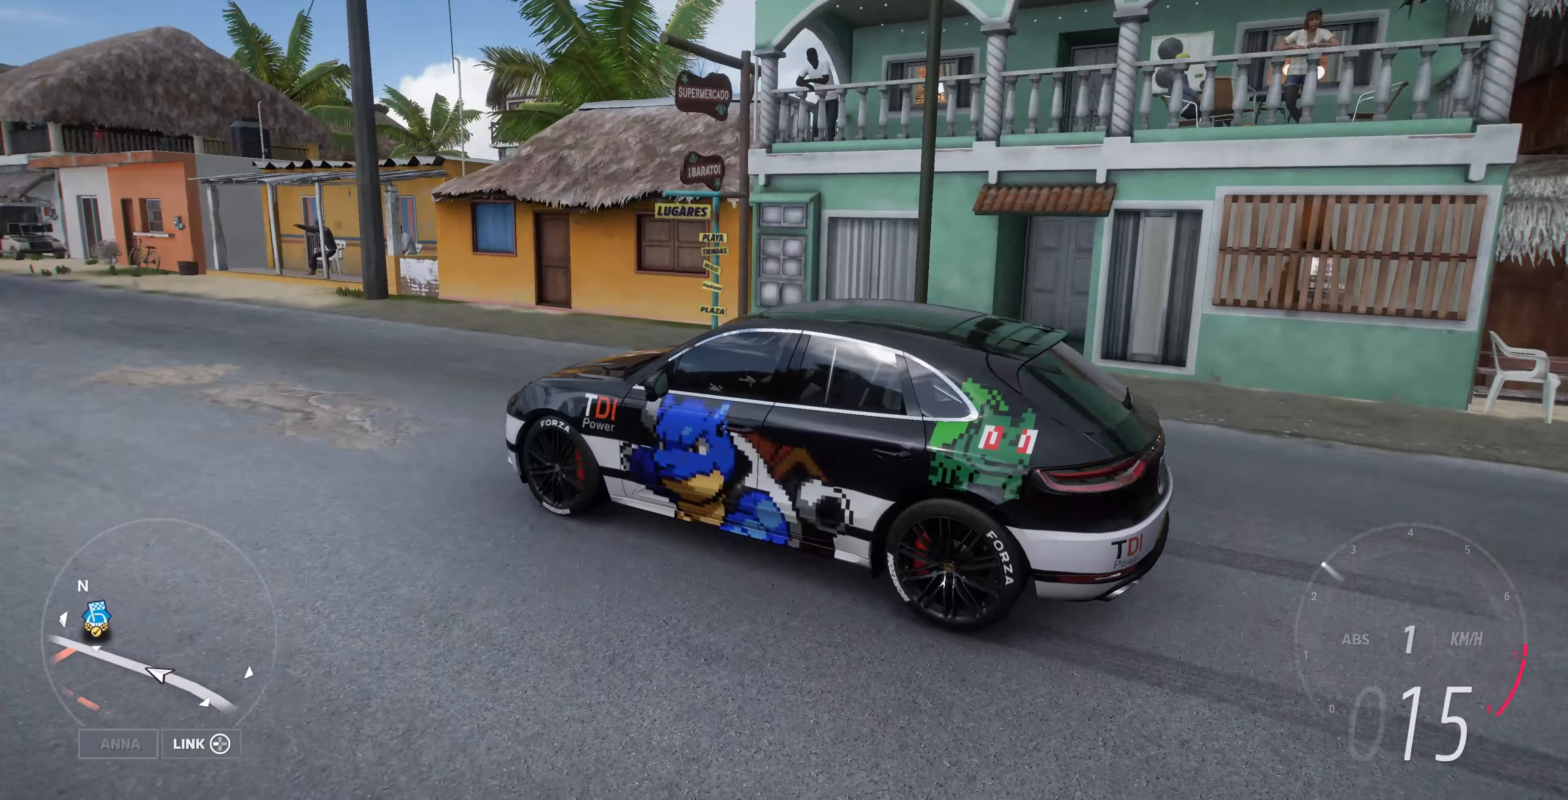
{"buttons": ["CROSS"], "left_stick": "up", "right_stick": "up-right", "events": []}
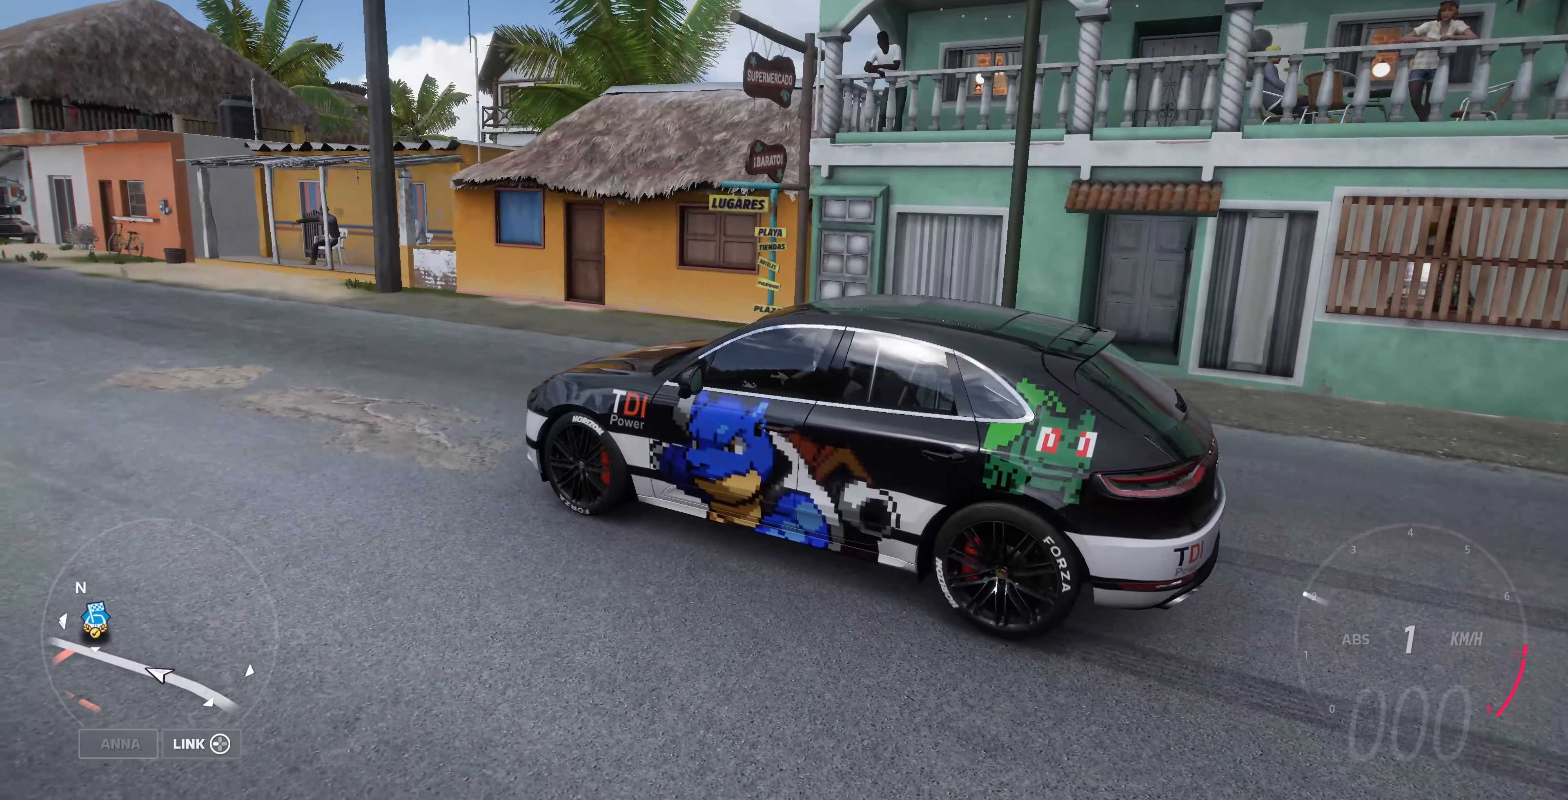
{"buttons": ["CROSS"], "left_stick": "up", "right_stick": "up-right", "events": []}
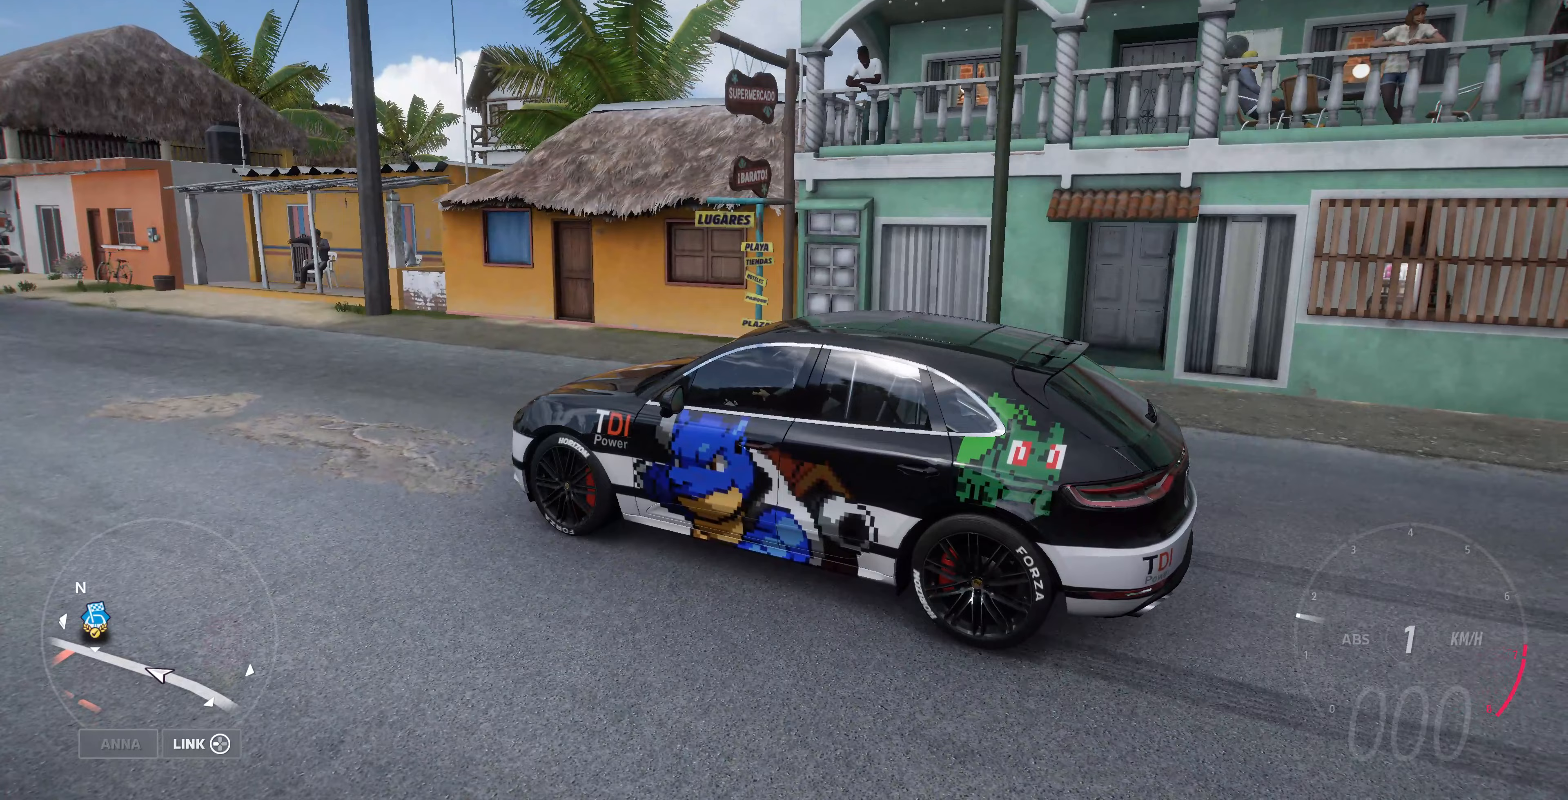
{"buttons": ["CROSS"], "left_stick": "up", "right_stick": "up-right", "events": []}
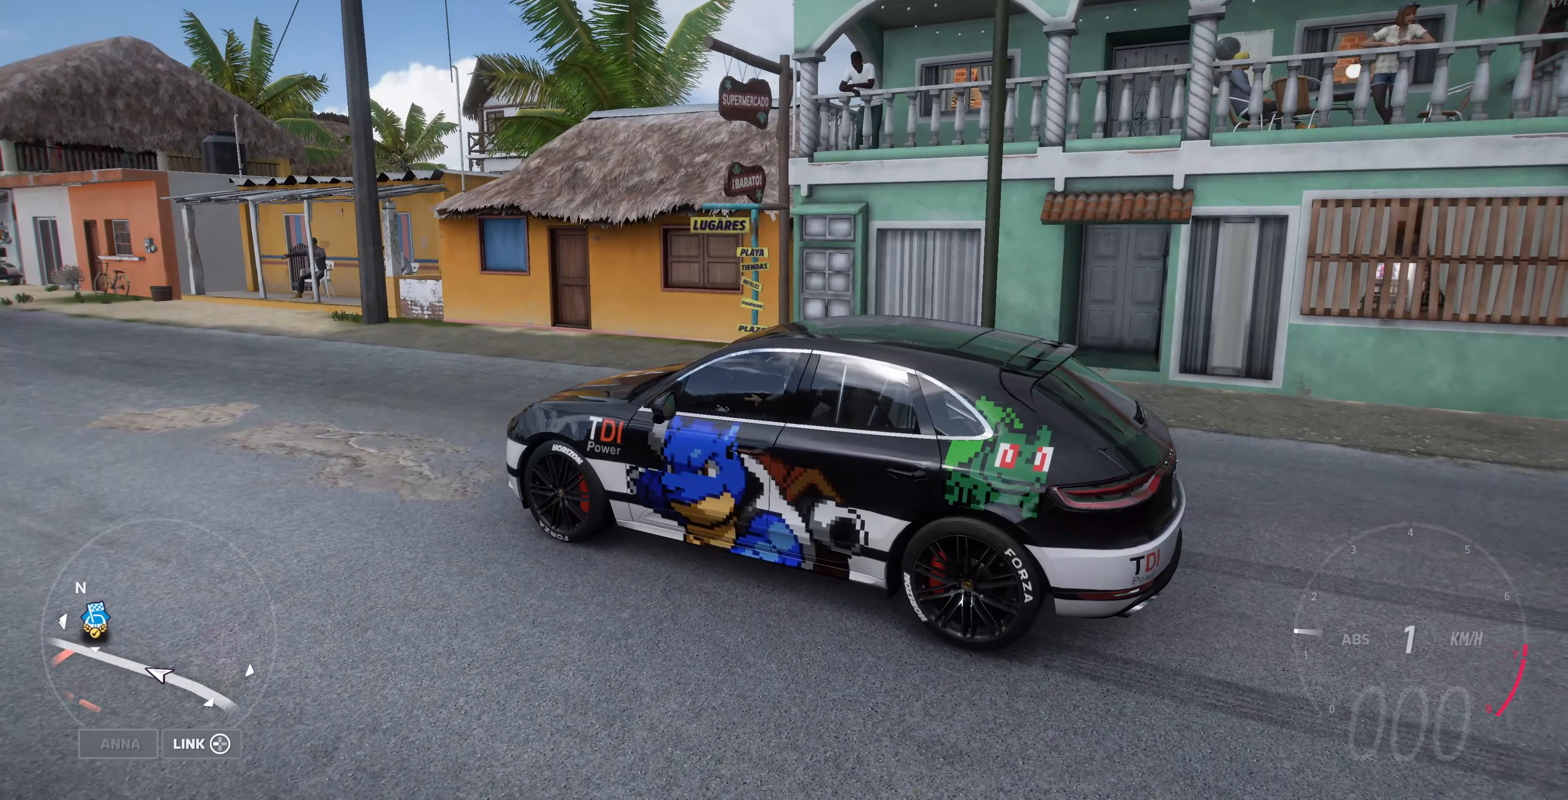
{"buttons": [], "left_stick": "center", "right_stick": "right", "events": [[200, "CROSS", "up"], [367, "right_stick", "right"], [500, "left_stick", "center"]]}
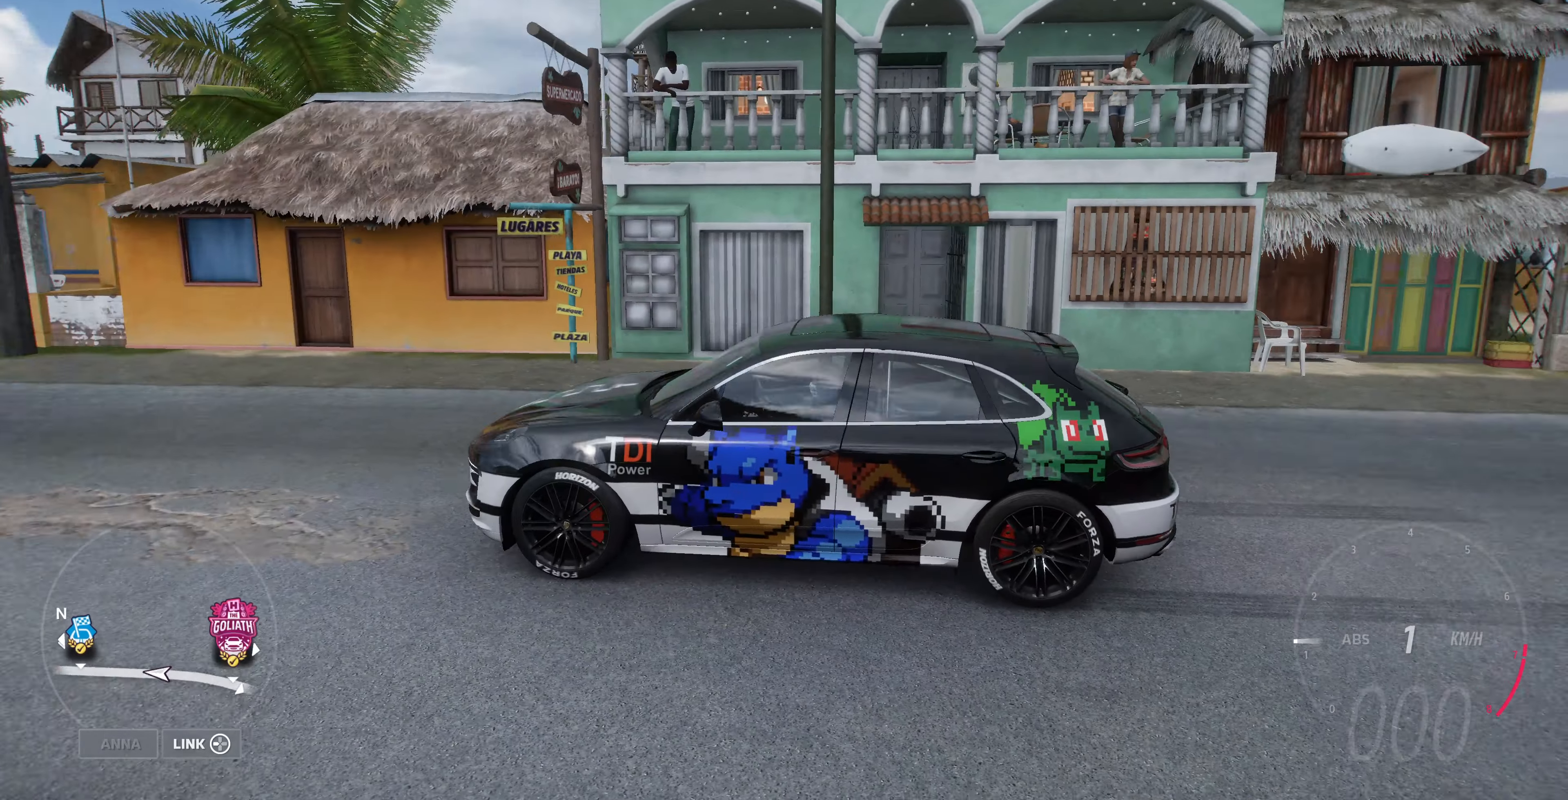
{"buttons": [], "left_stick": "center", "right_stick": "right", "events": []}
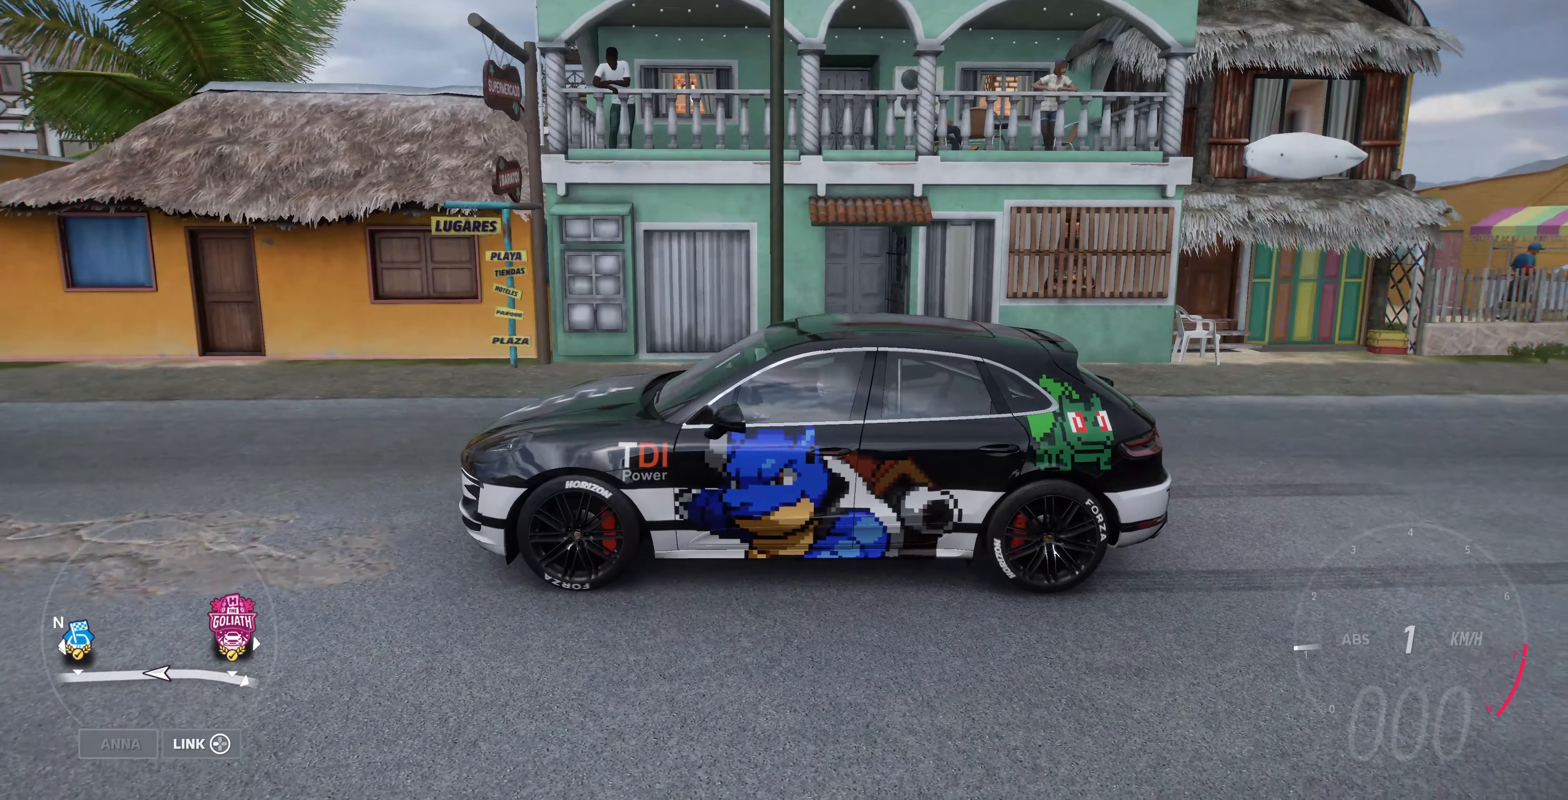
{"buttons": [], "left_stick": "center", "right_stick": "right", "events": []}
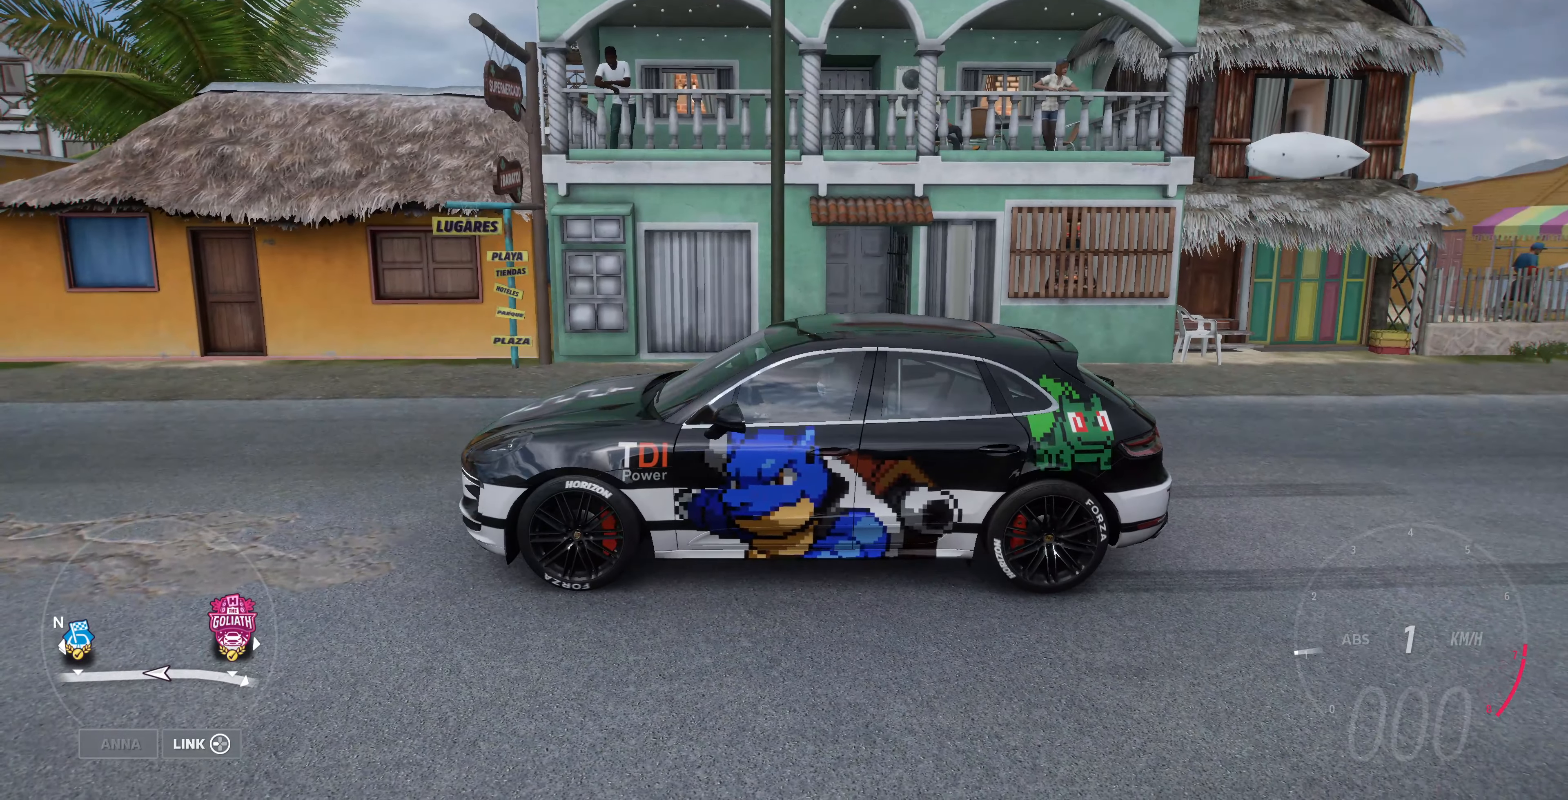
{"buttons": [], "left_stick": "center", "right_stick": "right", "events": []}
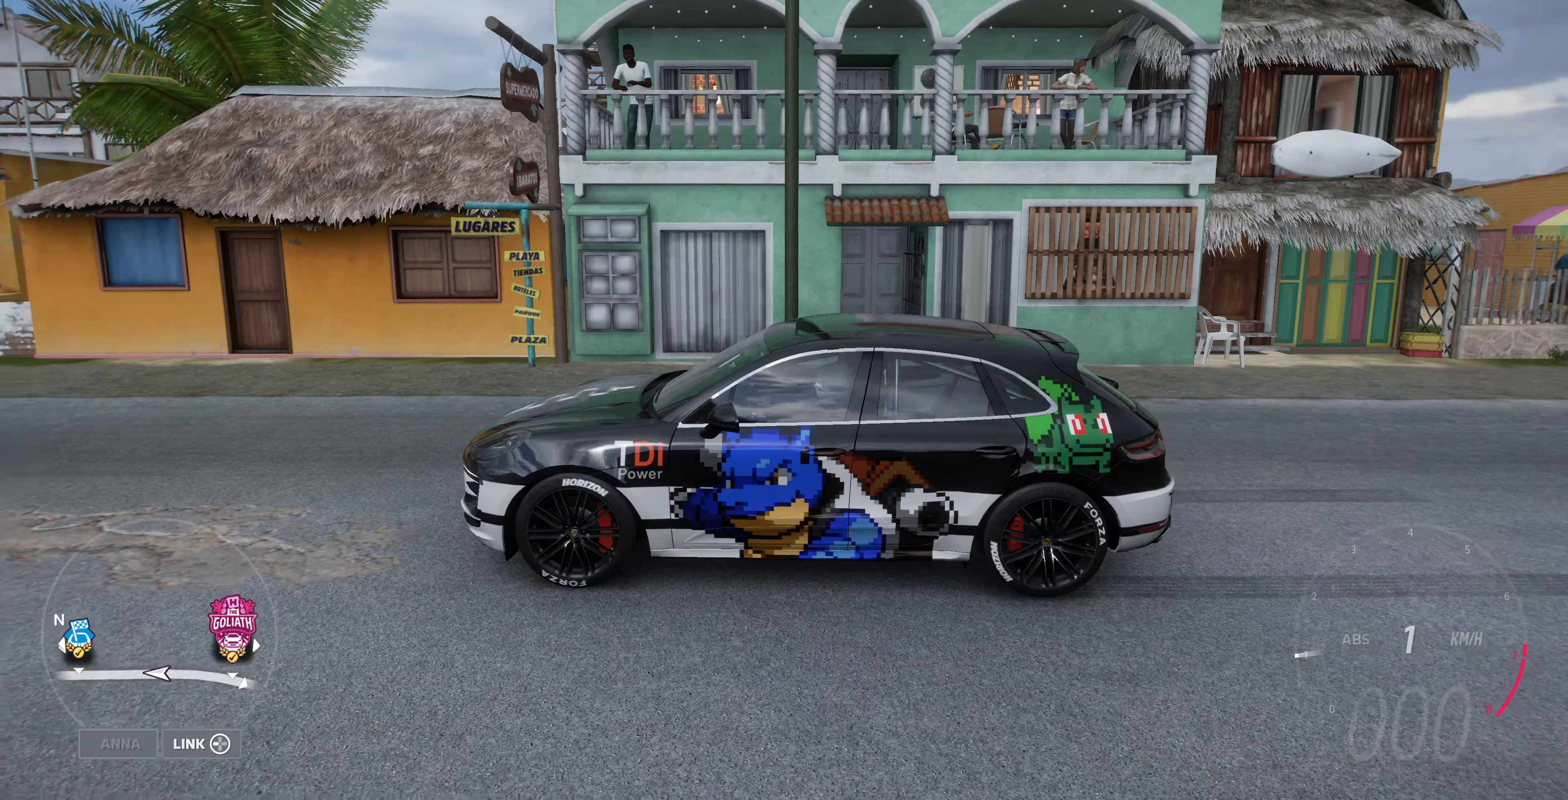
{"buttons": [], "left_stick": "center", "right_stick": "up-right", "events": [[33, "right_stick", "up-right"]]}
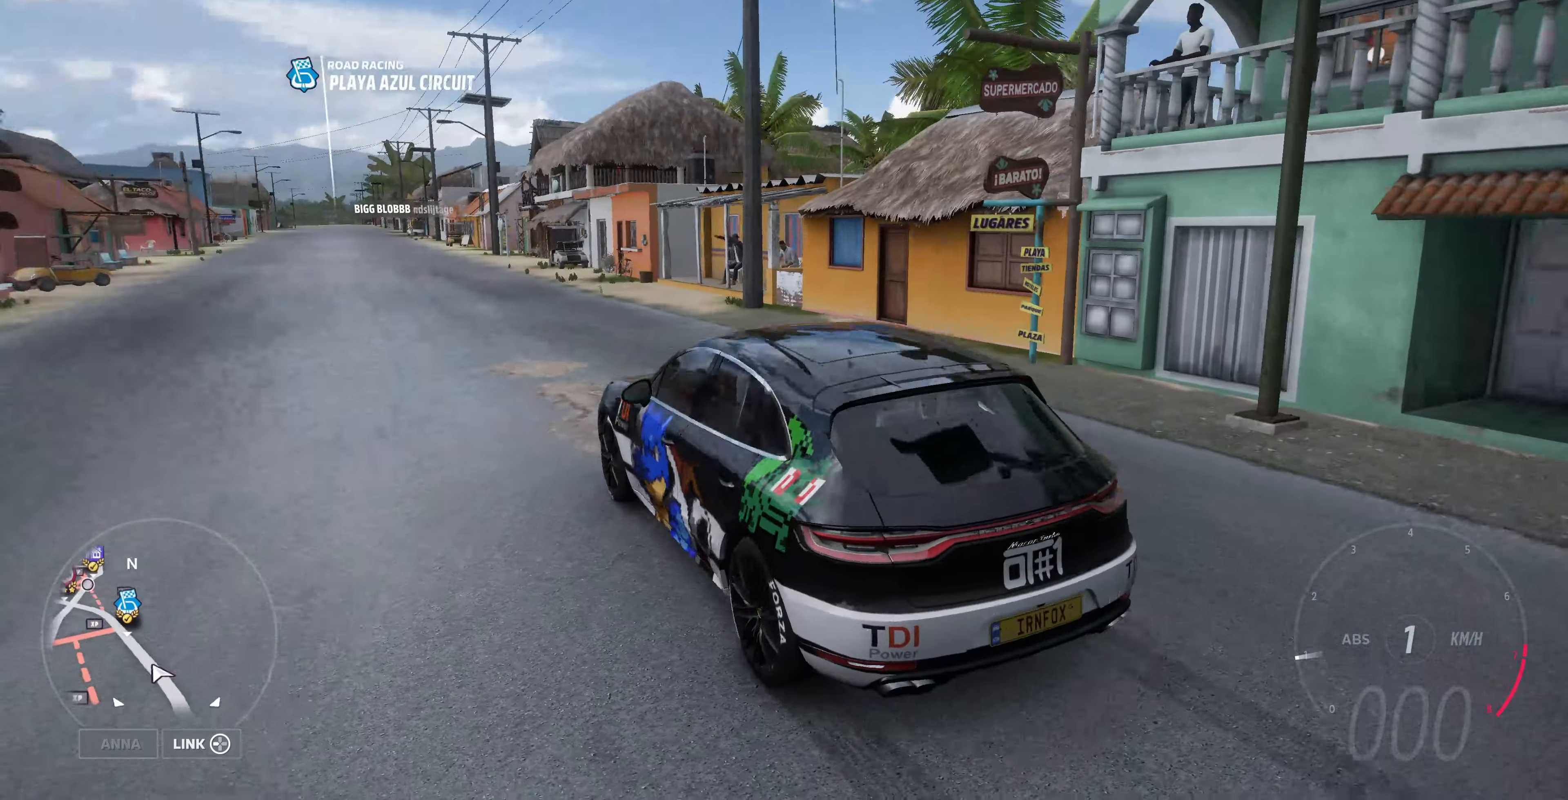
{"buttons": [], "left_stick": "center", "right_stick": "up-right", "events": []}
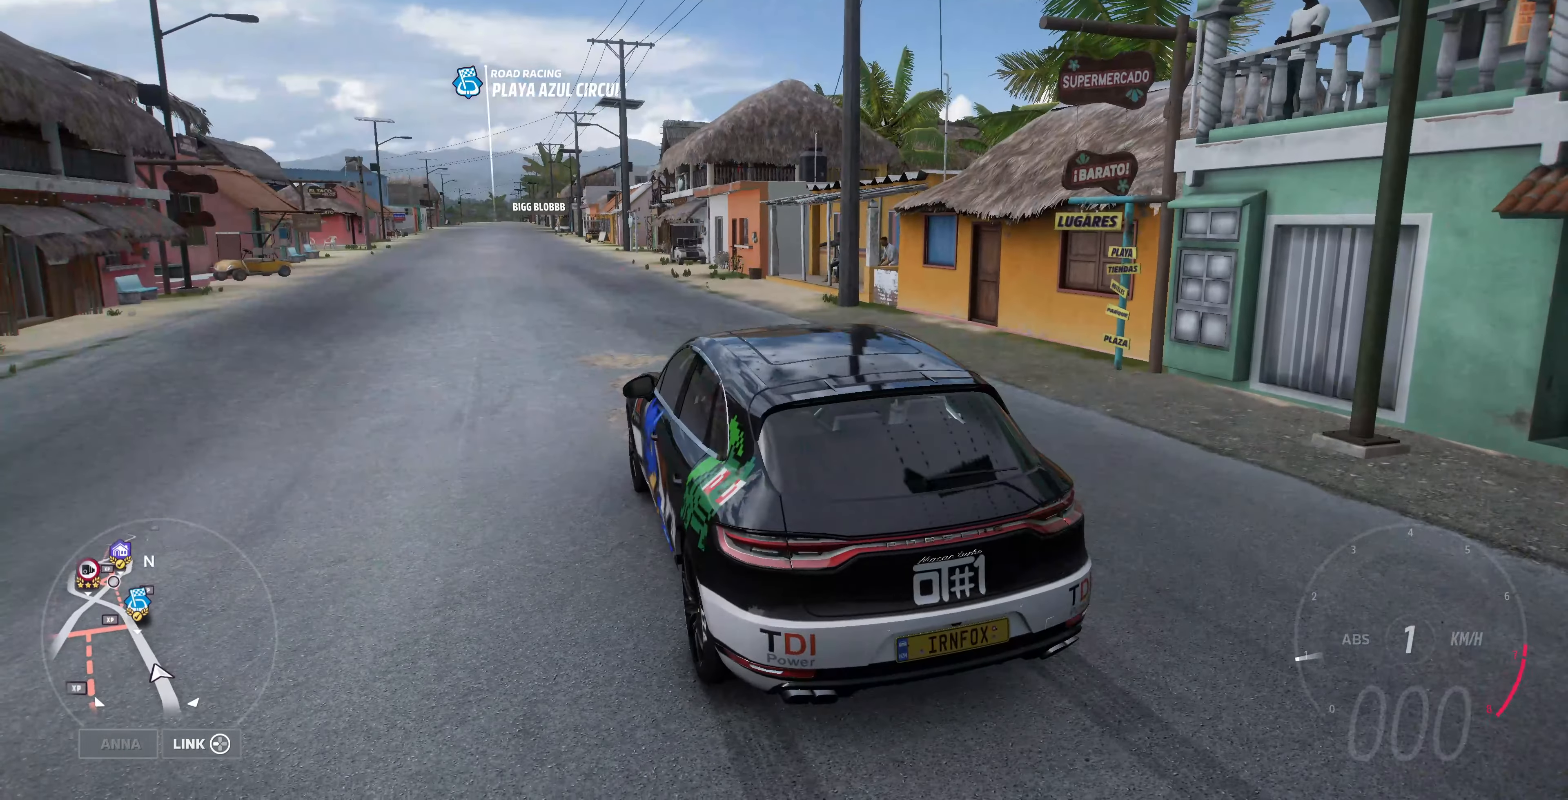
{"buttons": ["R2"], "left_stick": "center", "right_stick": "up-right", "events": [[200, "R2", "down"]]}
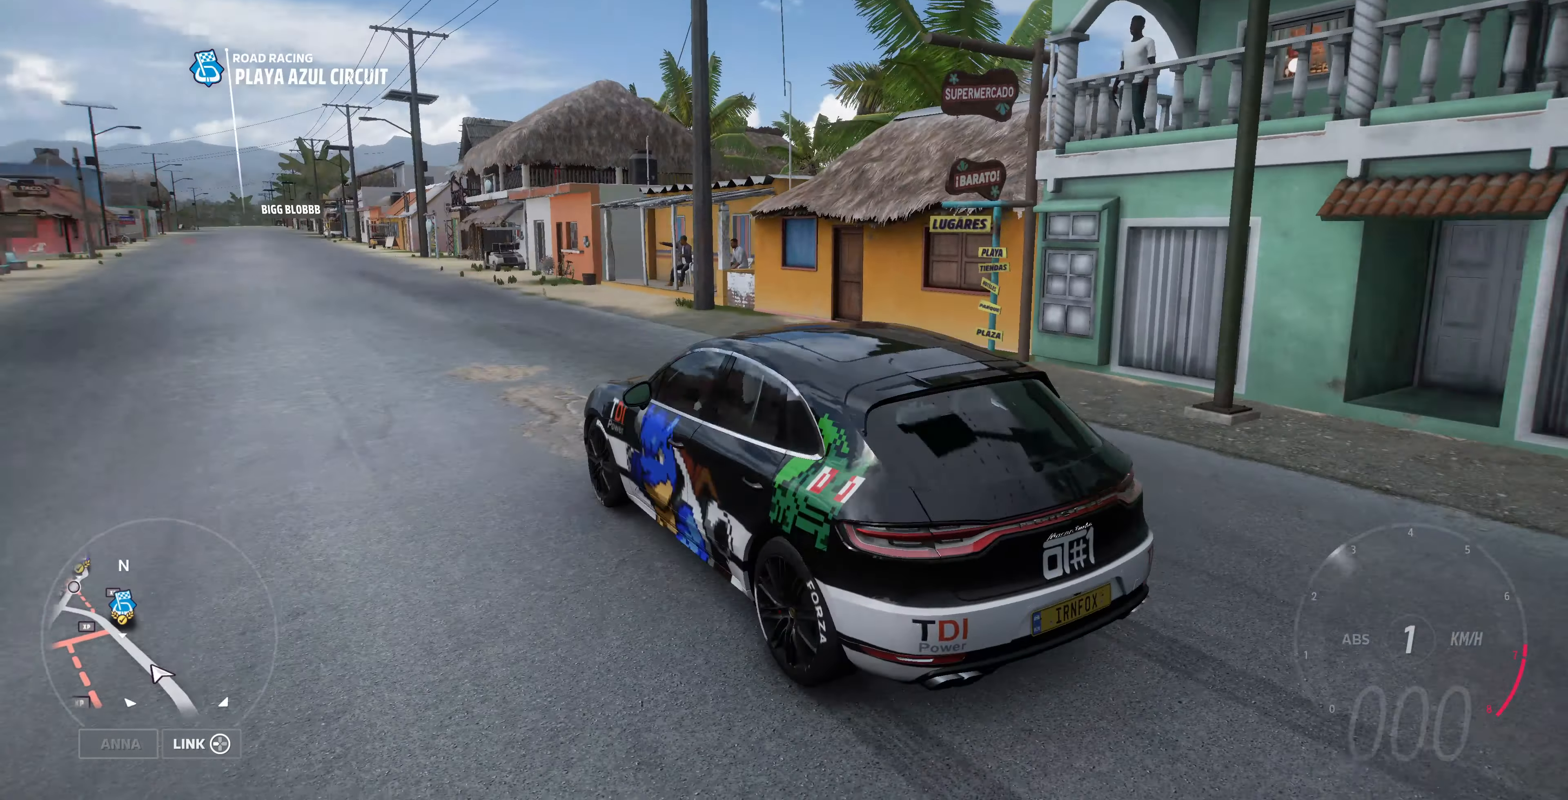
{"buttons": ["R2"], "left_stick": "center", "right_stick": "up-right", "events": []}
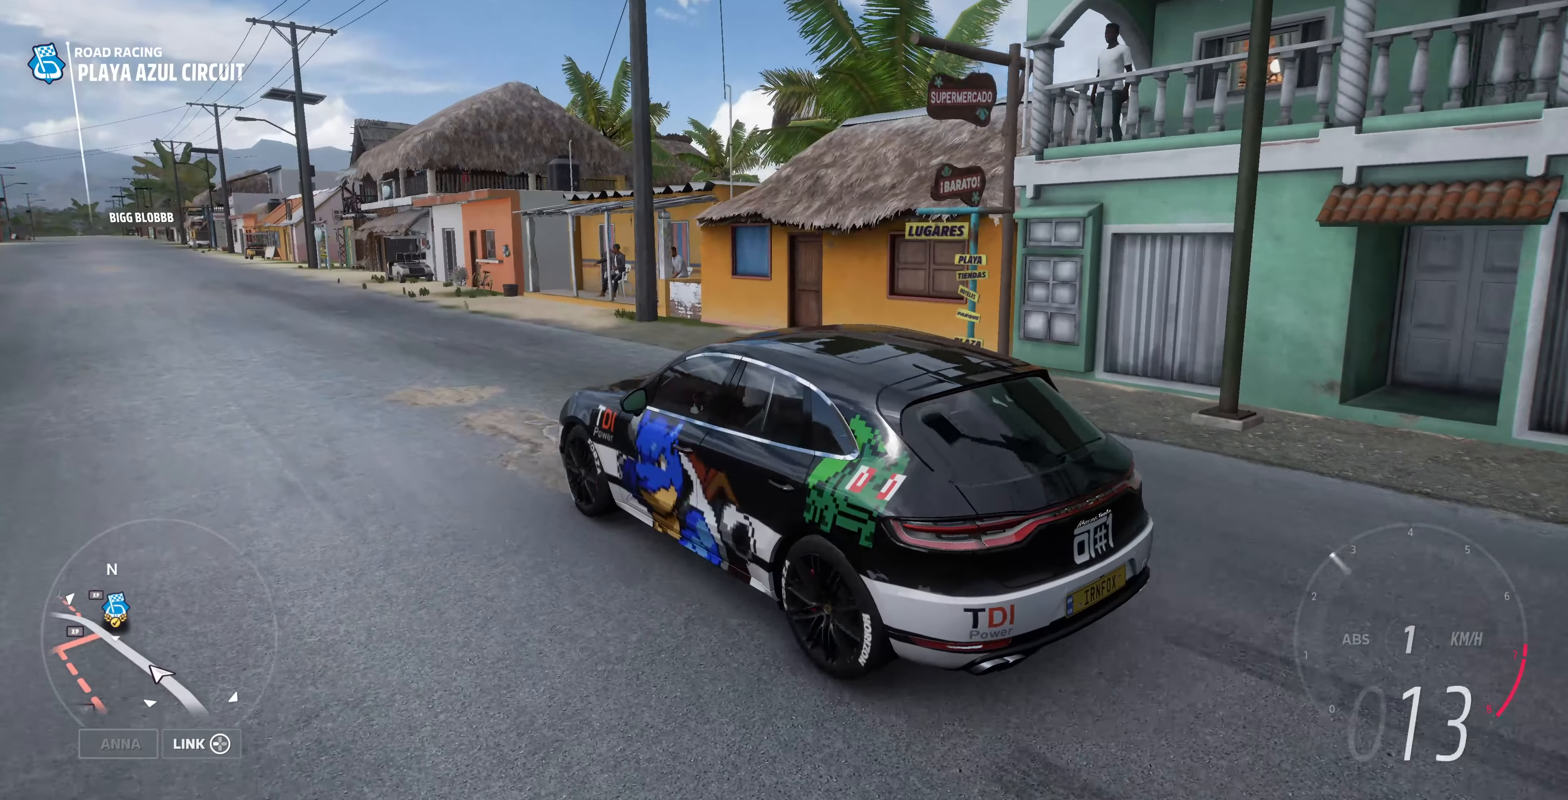
{"buttons": ["R2"], "left_stick": "center", "right_stick": "up-right", "events": []}
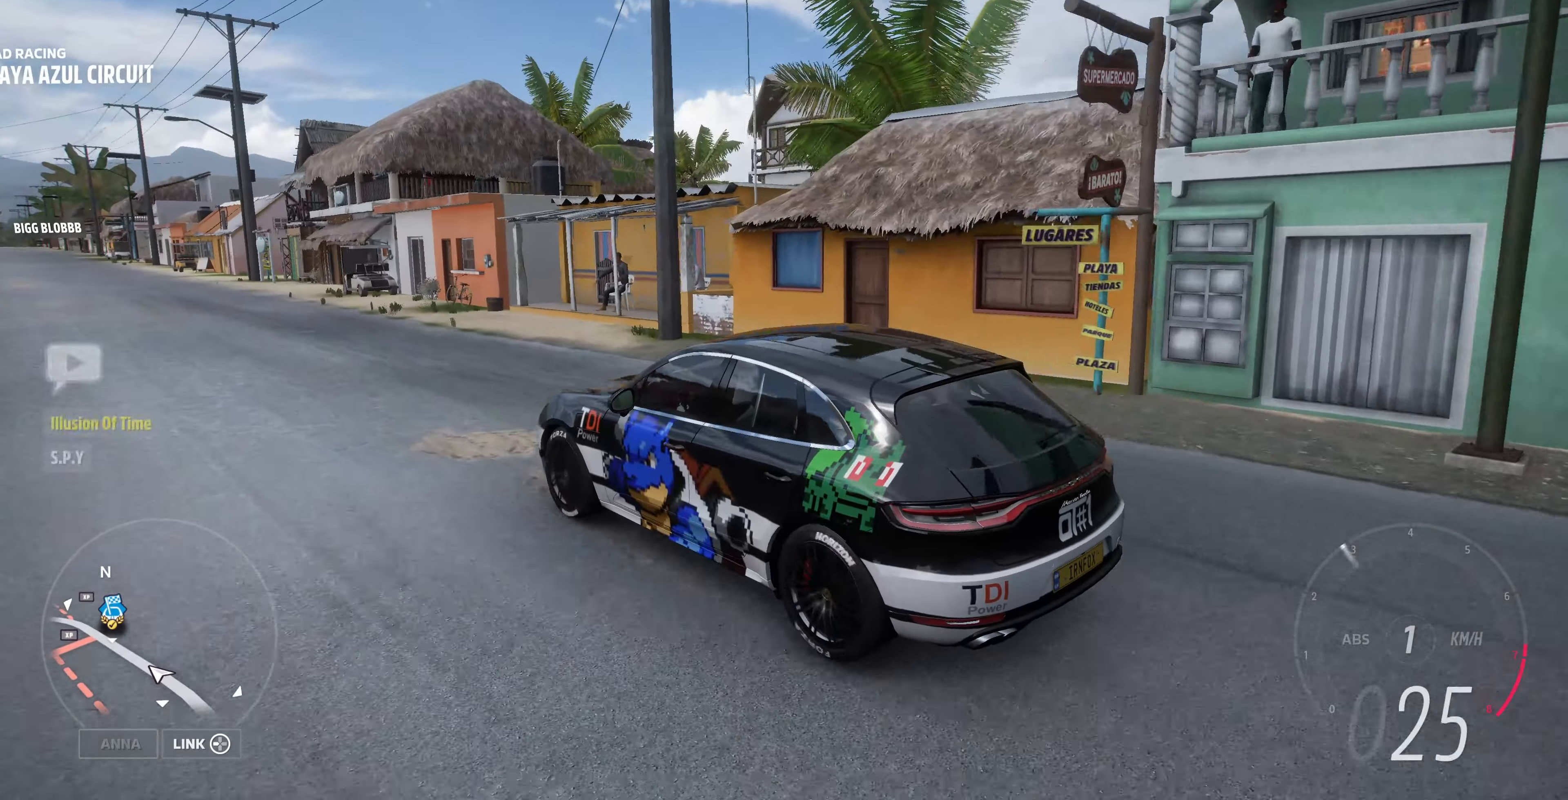
{"buttons": ["R2"], "left_stick": "center", "right_stick": "up-right", "events": []}
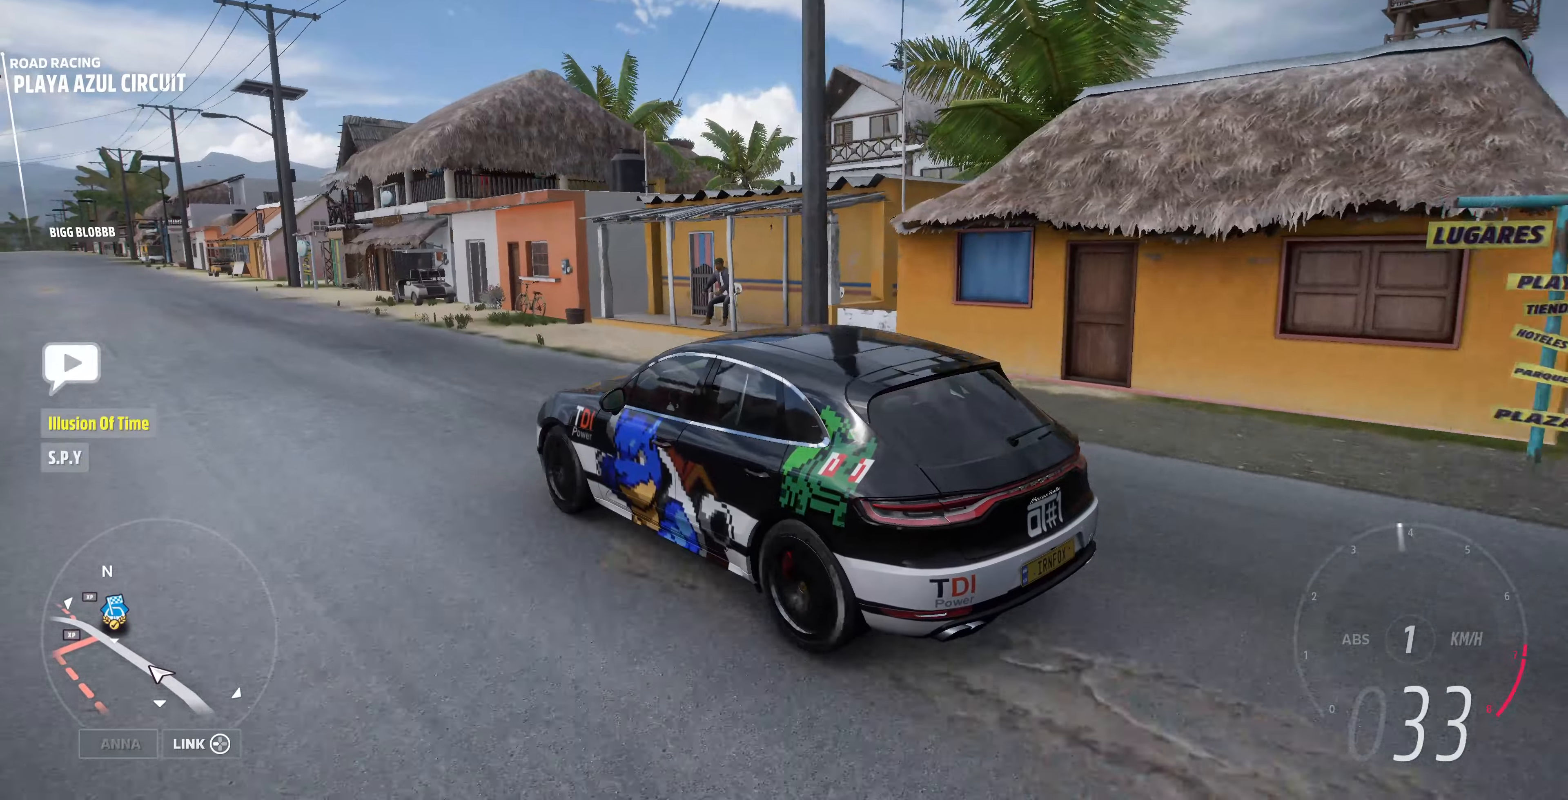
{"buttons": ["R2"], "left_stick": "center", "right_stick": "up-right", "events": []}
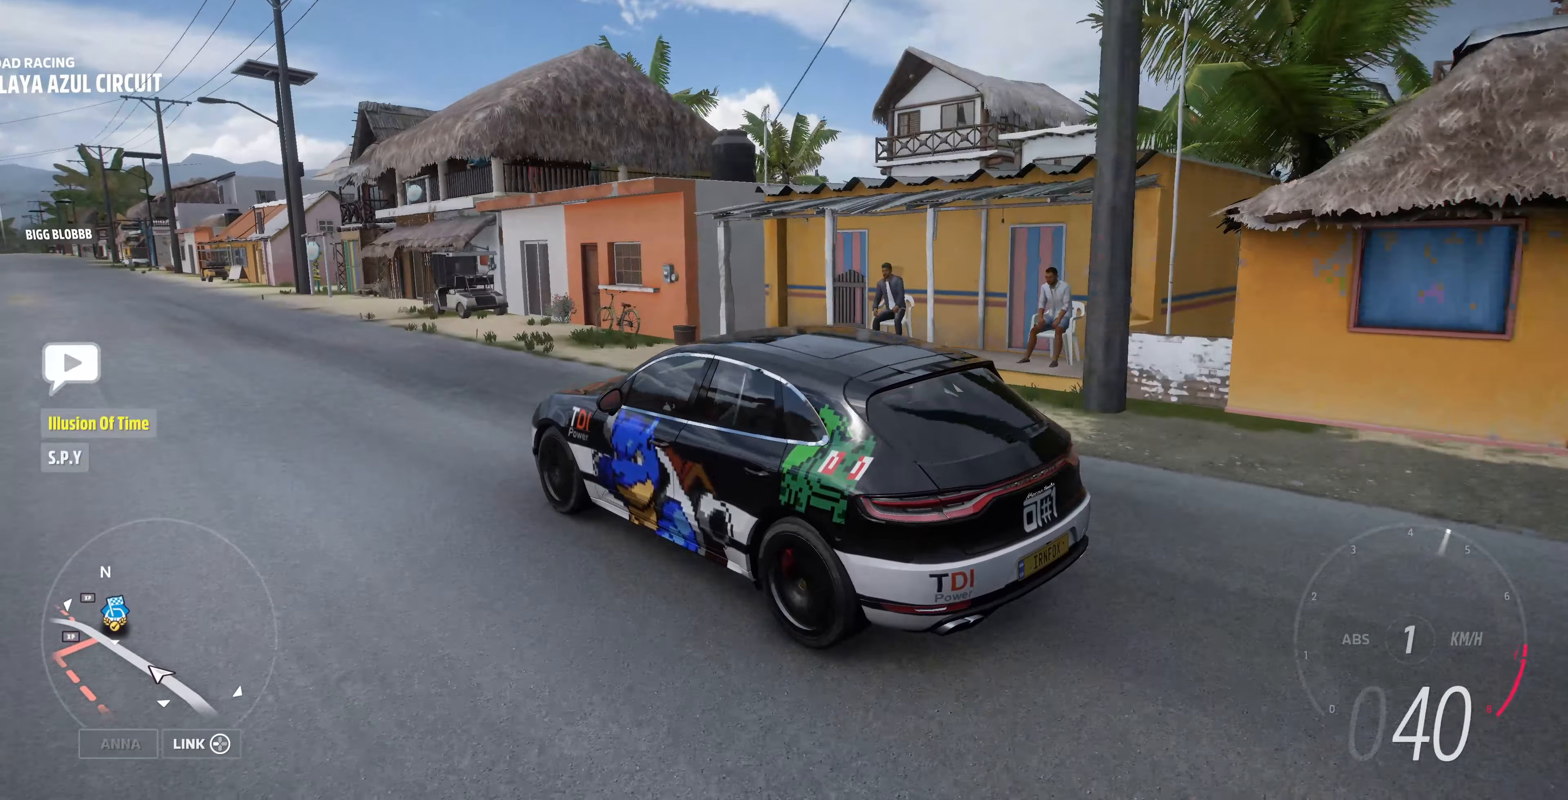
{"buttons": ["R2"], "left_stick": "center", "right_stick": "up-right", "events": []}
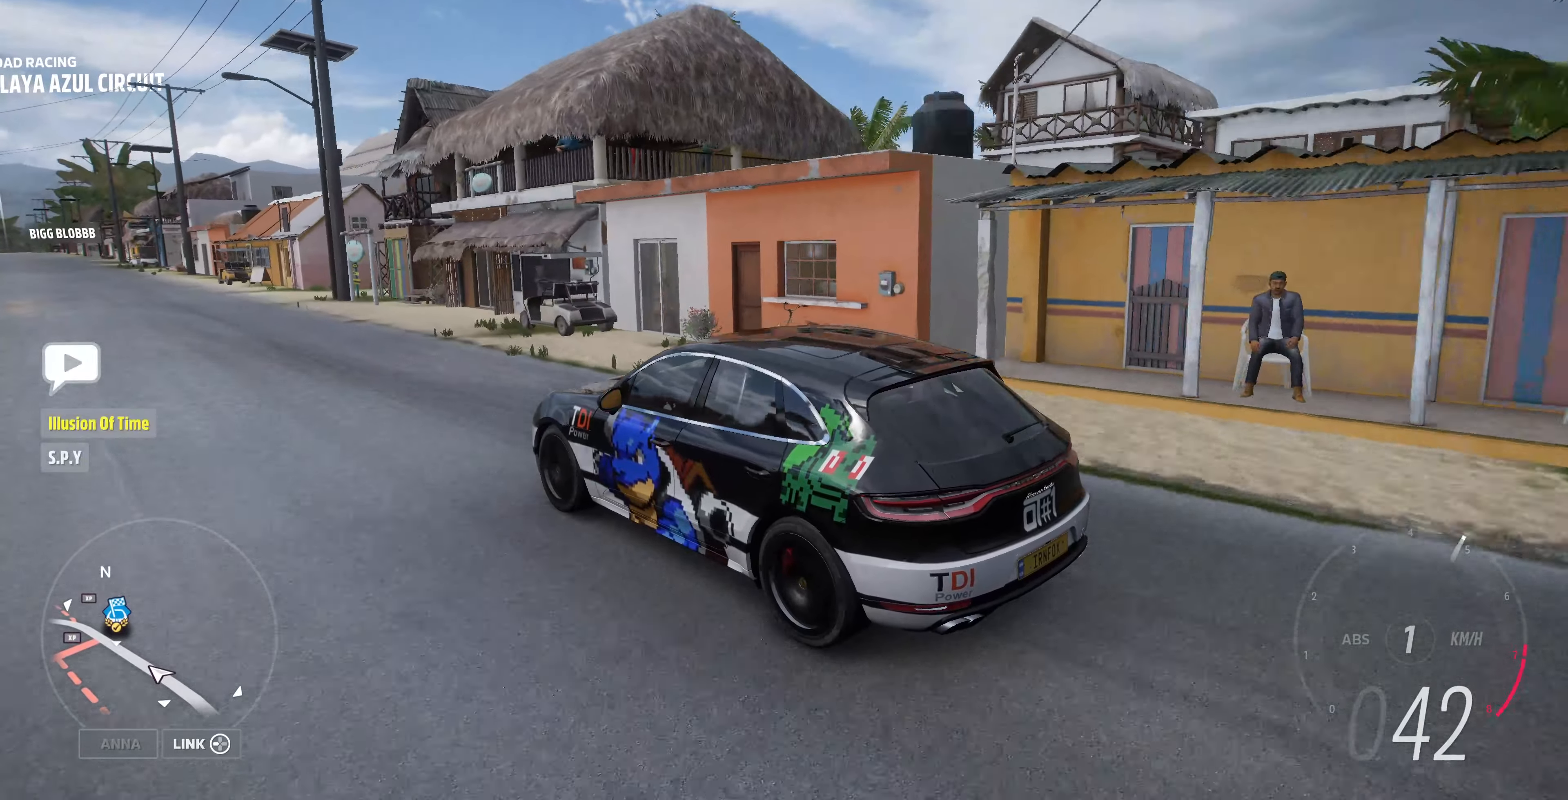
{"buttons": [], "left_stick": "left", "right_stick": "up-right", "events": [[200, "R2", "up"], [400, "left_stick", "left"]]}
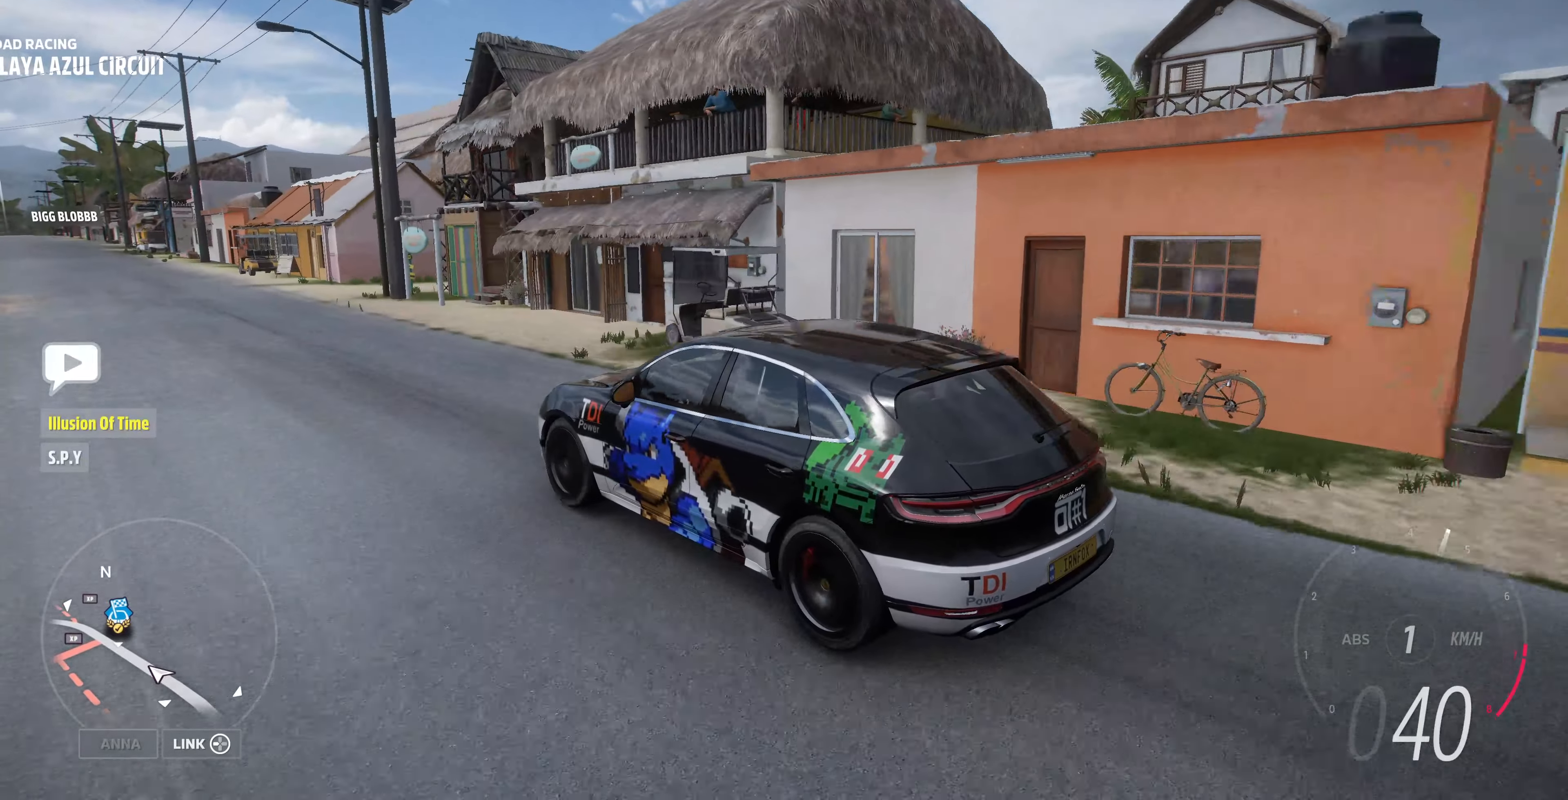
{"buttons": [], "left_stick": "left", "right_stick": "up-right", "events": [[133, "left_stick", "center"], [300, "left_stick", "left"]]}
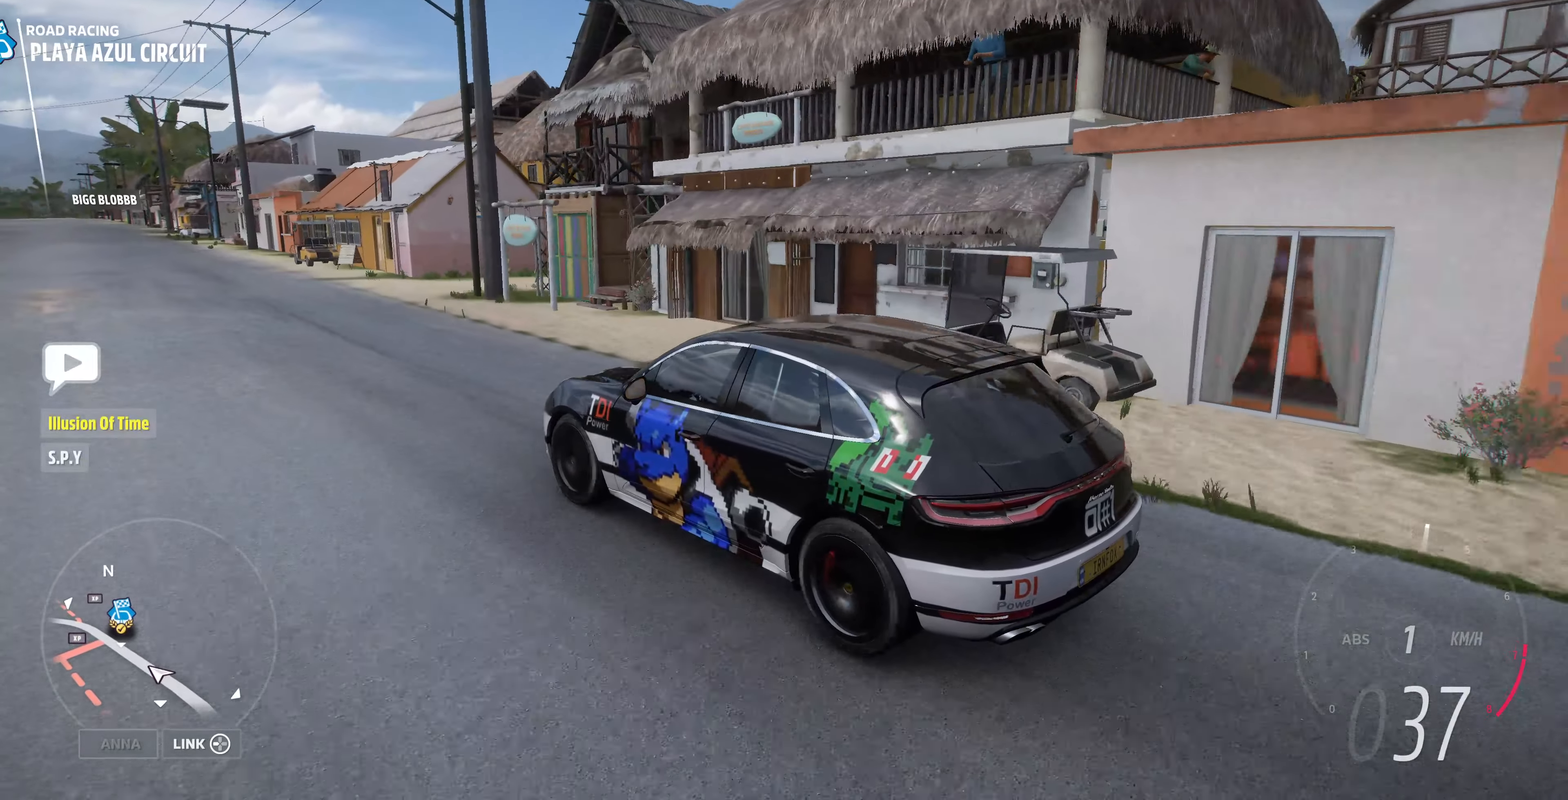
{"buttons": [], "left_stick": "center", "right_stick": "up-right", "events": [[66, "left_stick", "center"]]}
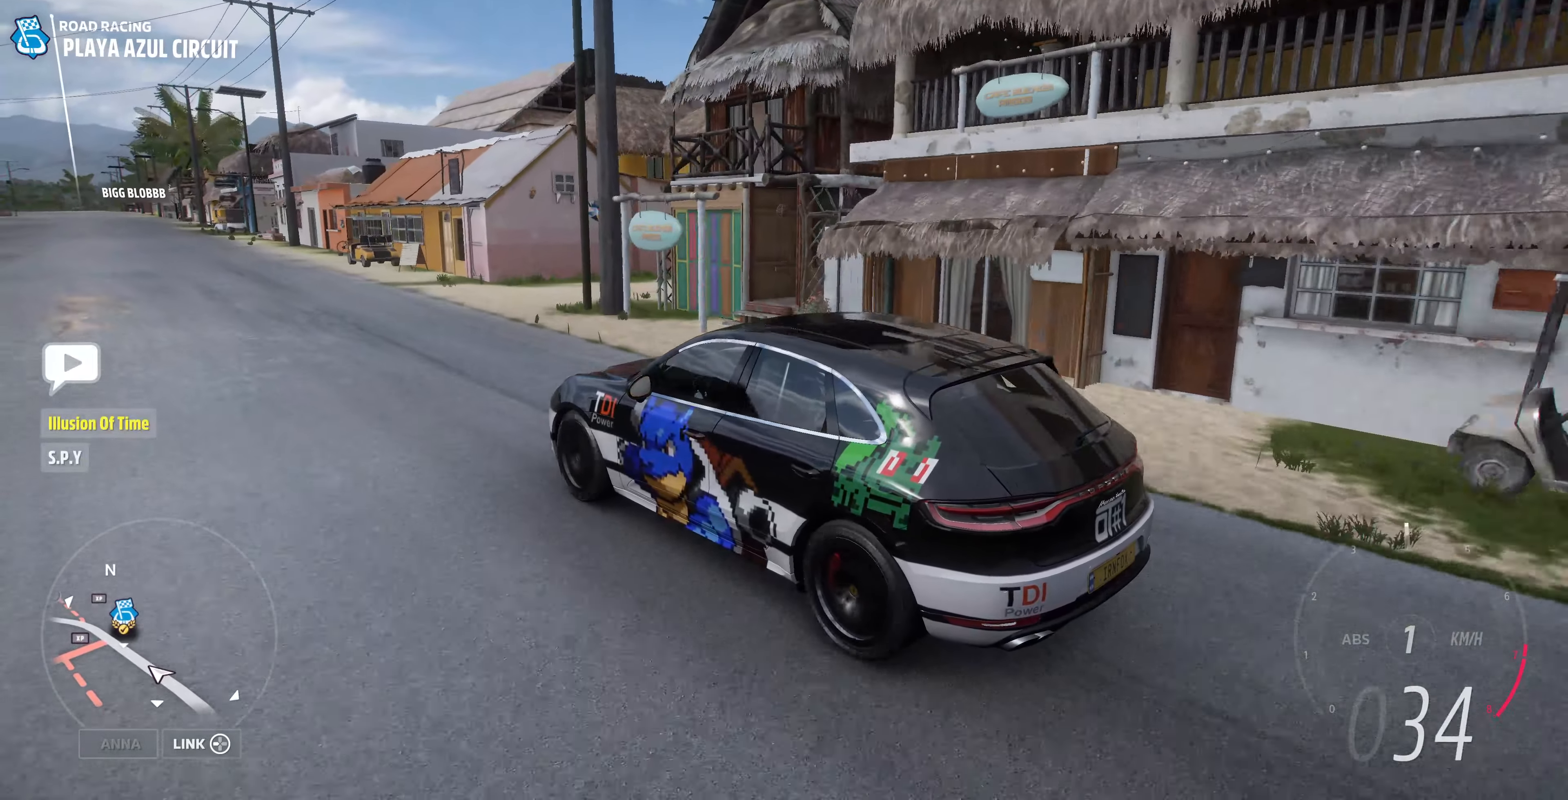
{"buttons": ["CROSS"], "left_stick": "center", "right_stick": "up-right", "events": [[466, "CROSS", "down"]]}
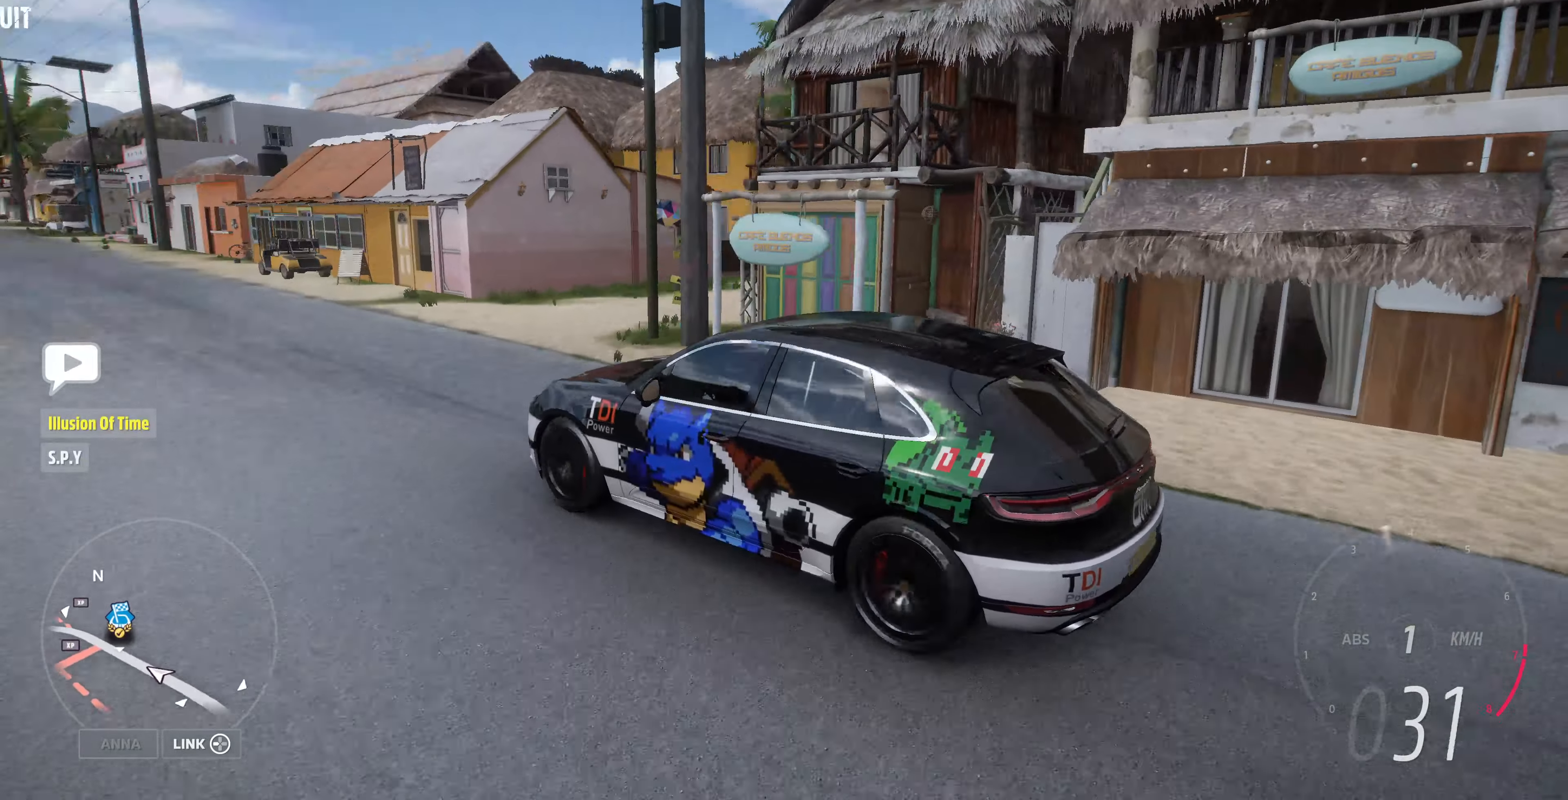
{"buttons": [], "left_stick": "center", "right_stick": "up-right", "events": [[466, "CROSS", "up"]]}
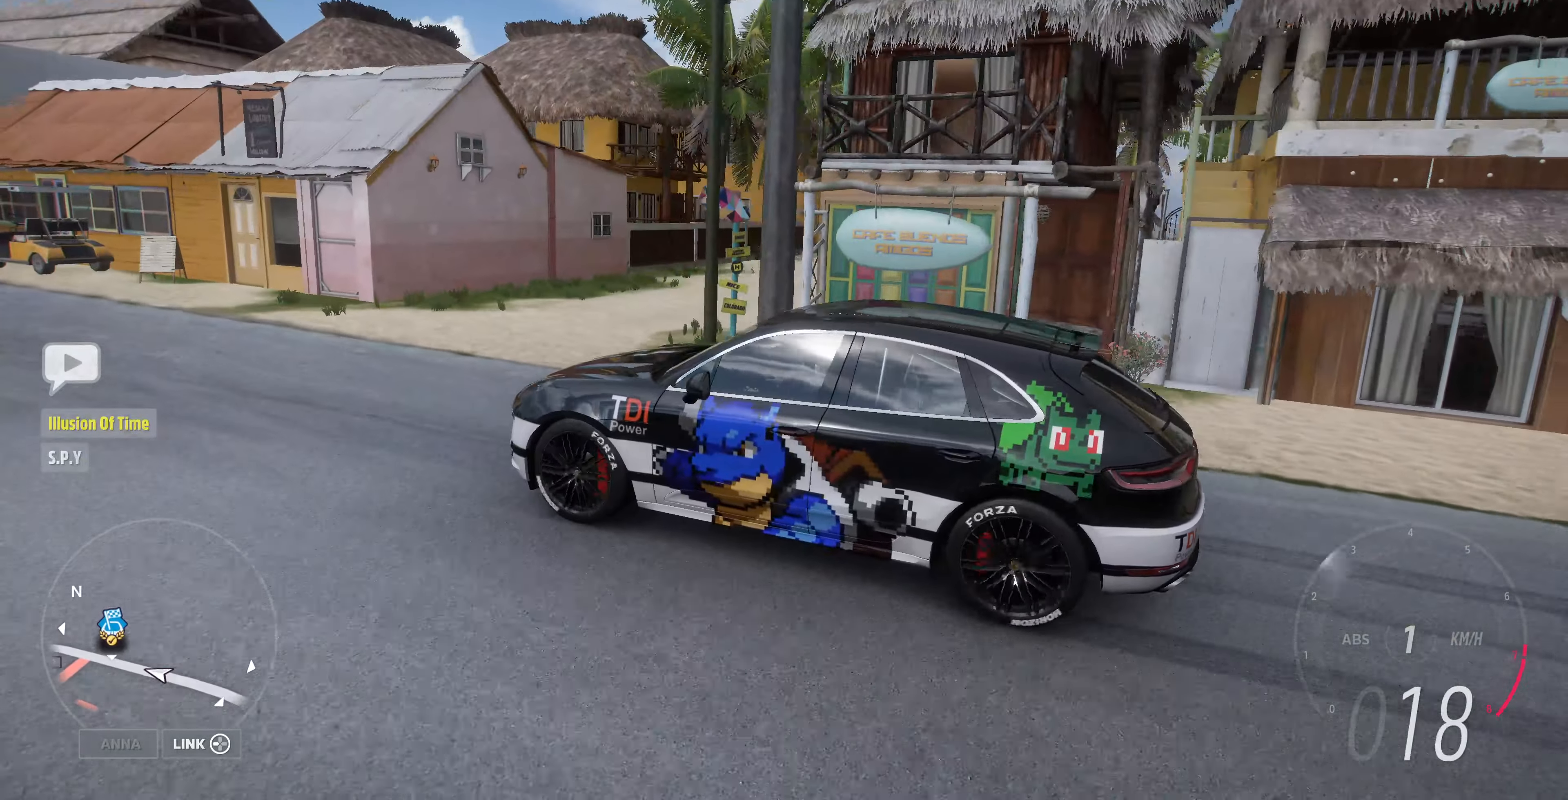
{"buttons": [], "left_stick": "up-right", "right_stick": "up-right", "events": [[200, "CROSS", "down"], [200, "left_stick", "up-right"], [466, "CROSS", "up"]]}
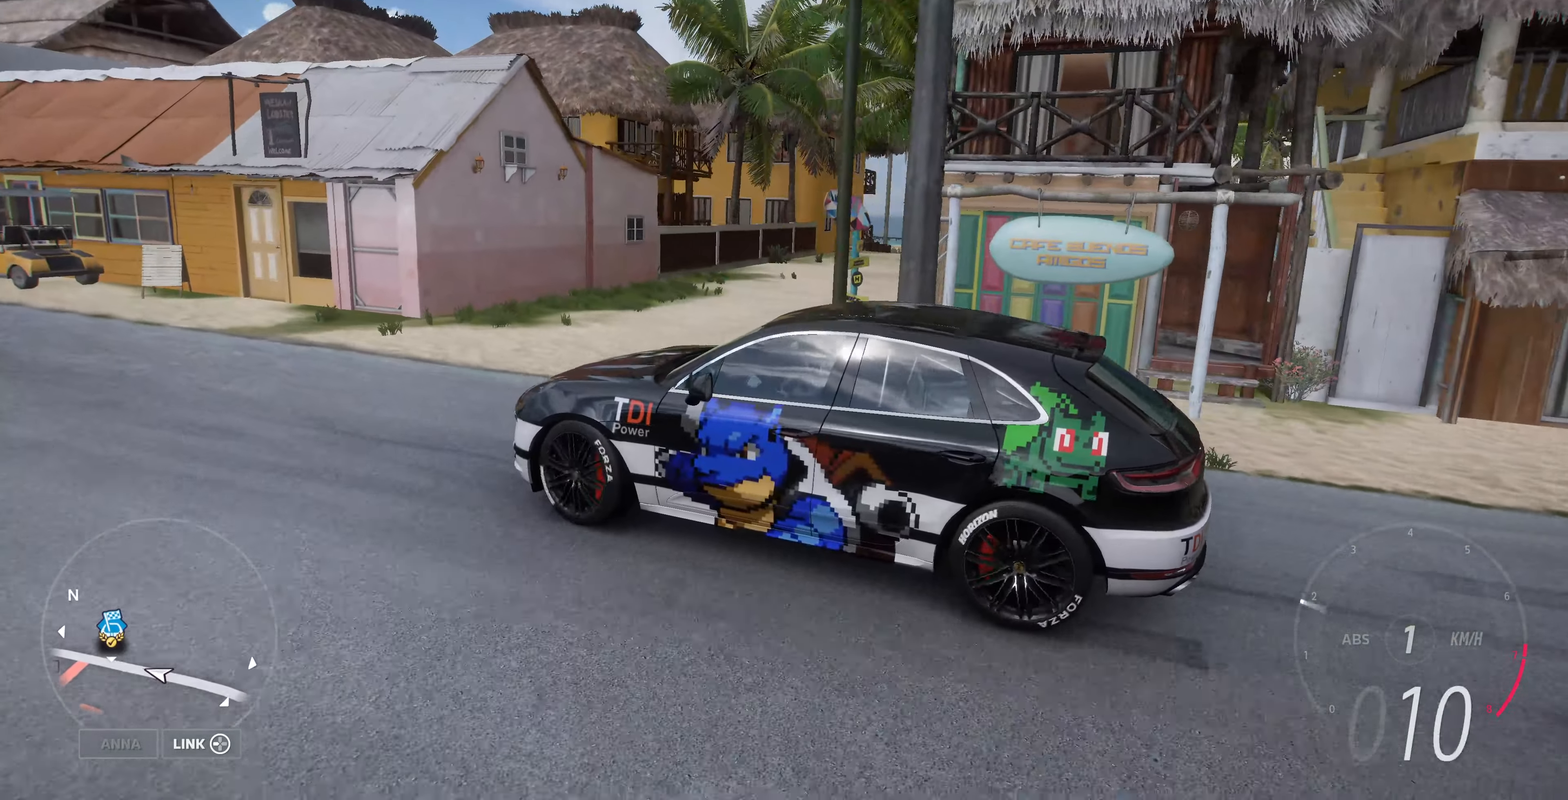
{"buttons": ["R2"], "left_stick": "up-right", "right_stick": "up-right", "events": [[166, "R2", "down"]]}
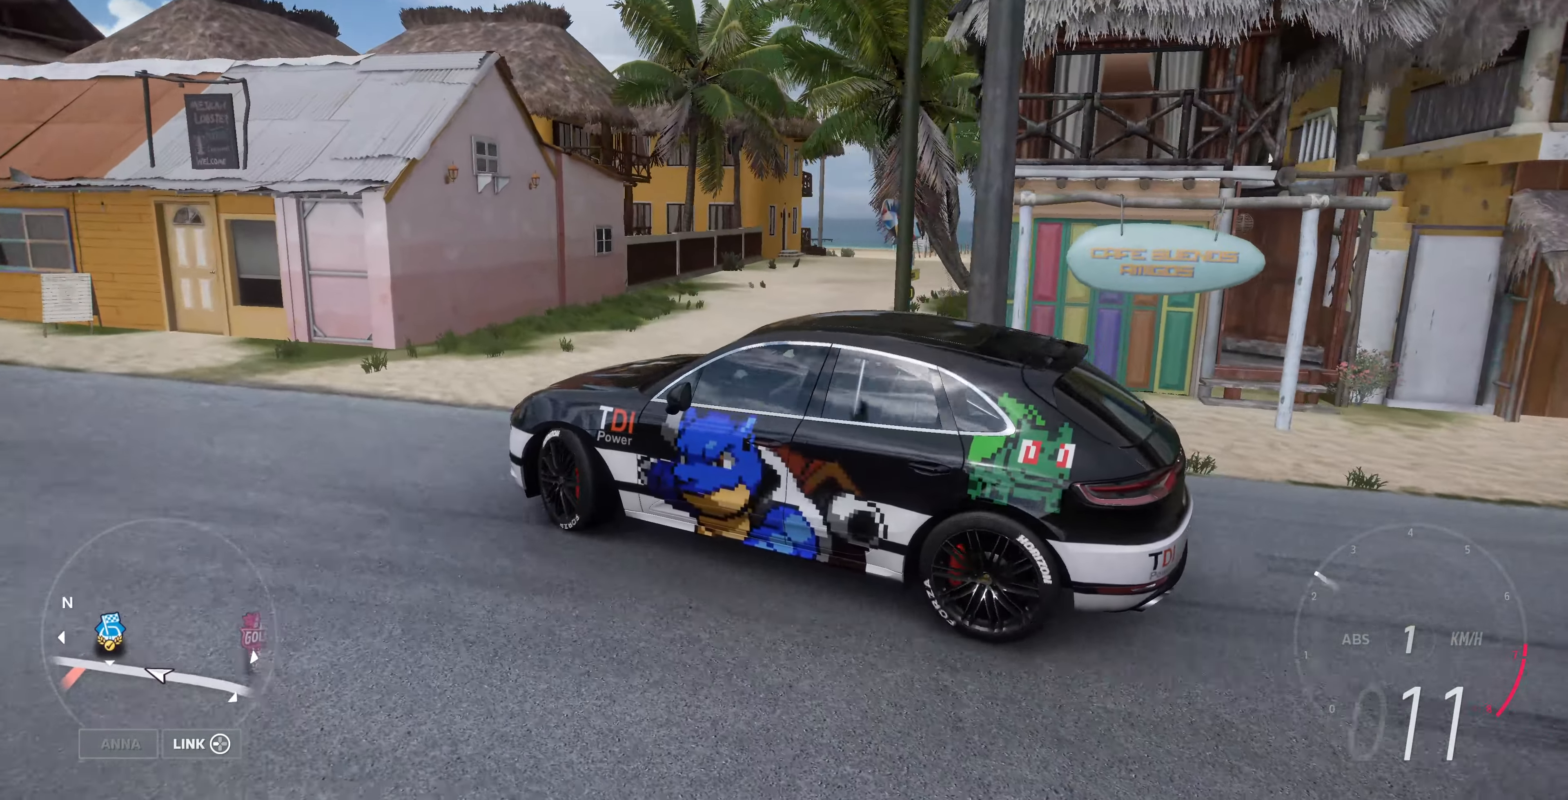
{"buttons": ["R2"], "left_stick": "up-right", "right_stick": "up-right", "events": []}
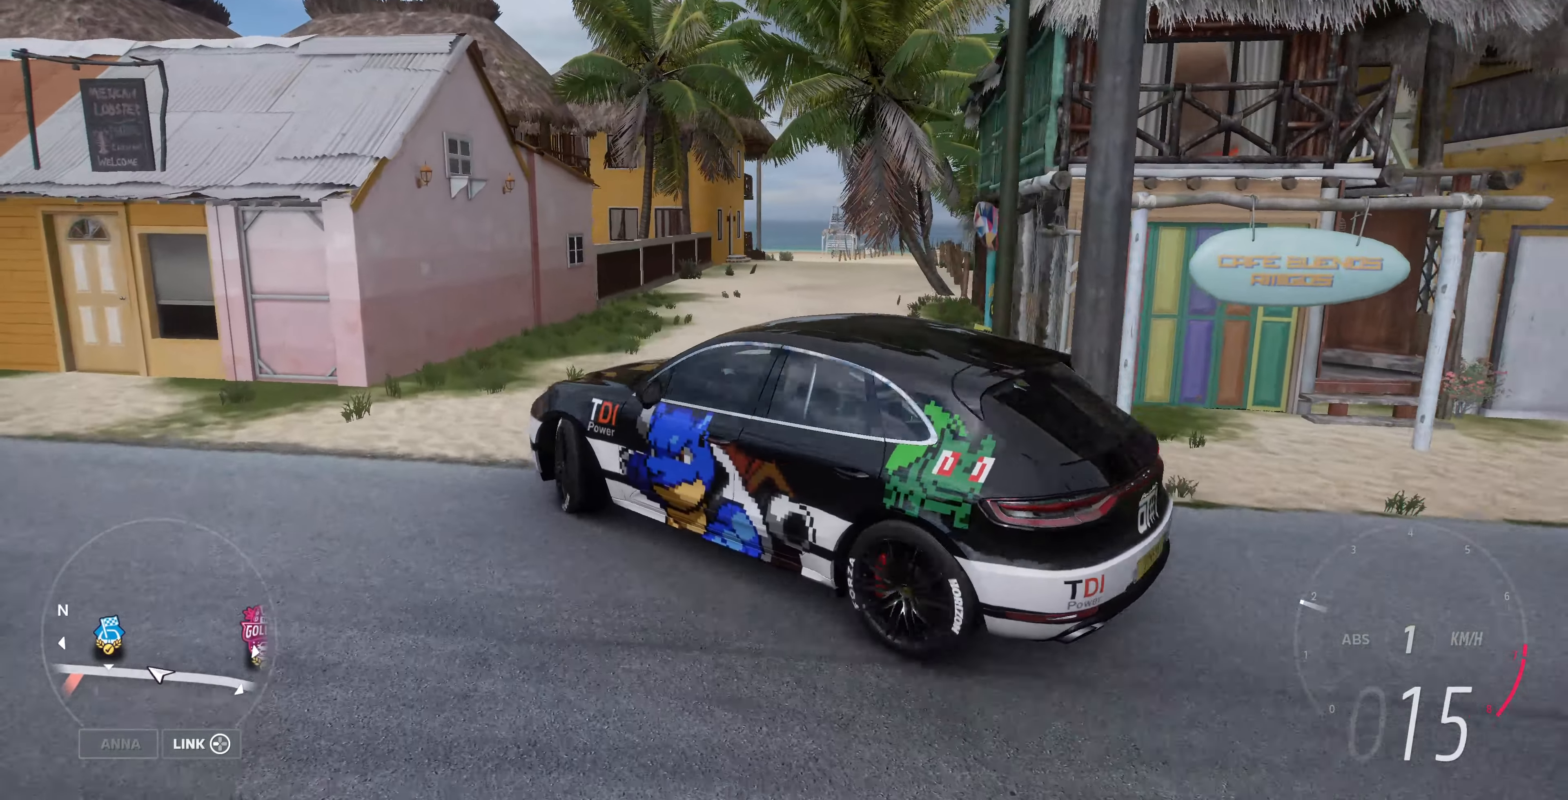
{"buttons": ["R2"], "left_stick": "up-right", "right_stick": "up-right", "events": []}
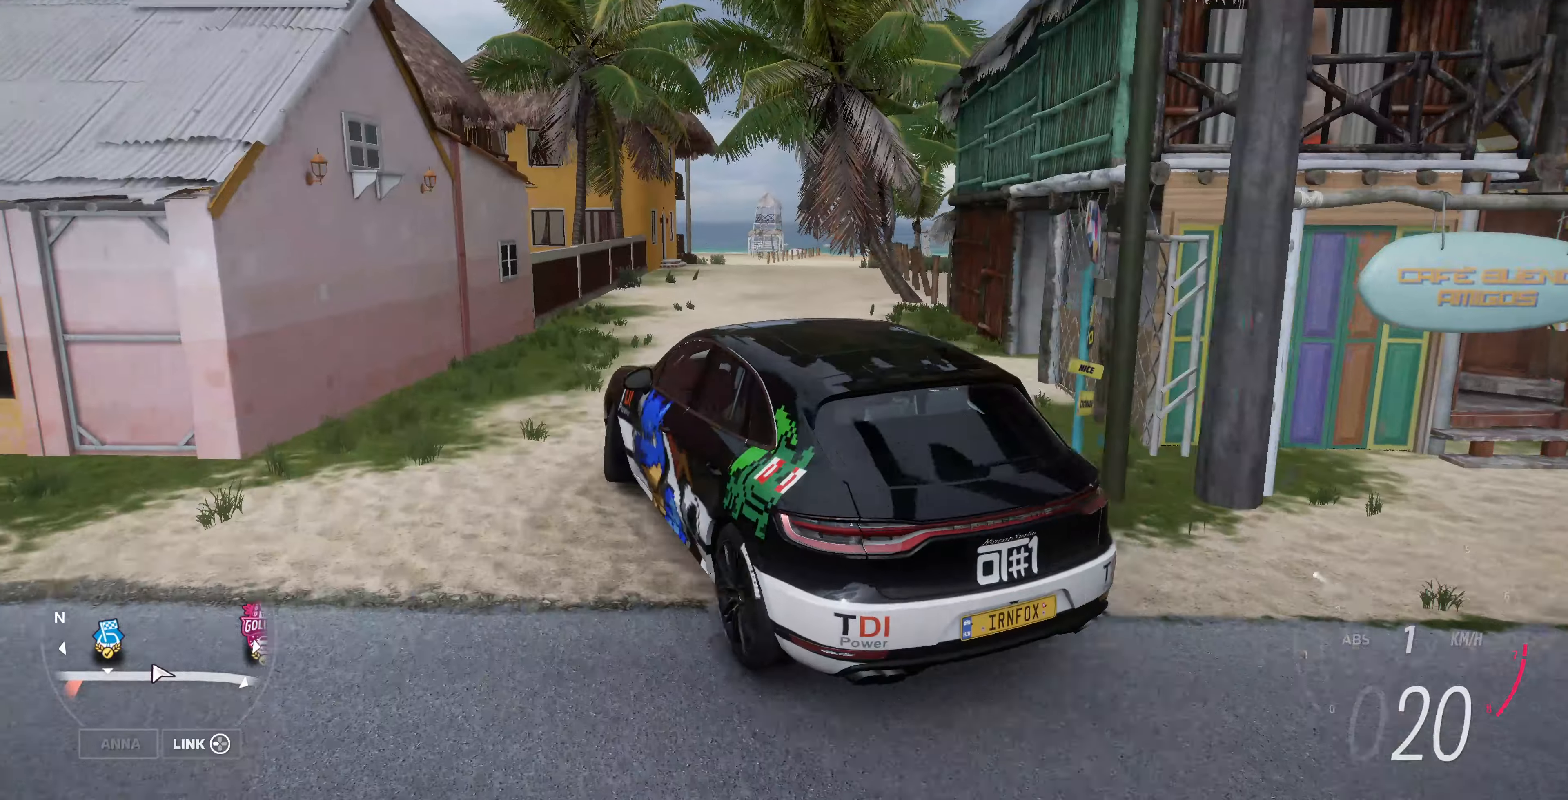
{"buttons": ["R2"], "left_stick": "up-right", "right_stick": "up-right", "events": [[34, "left_stick", "center"], [167, "left_stick", "up-right"]]}